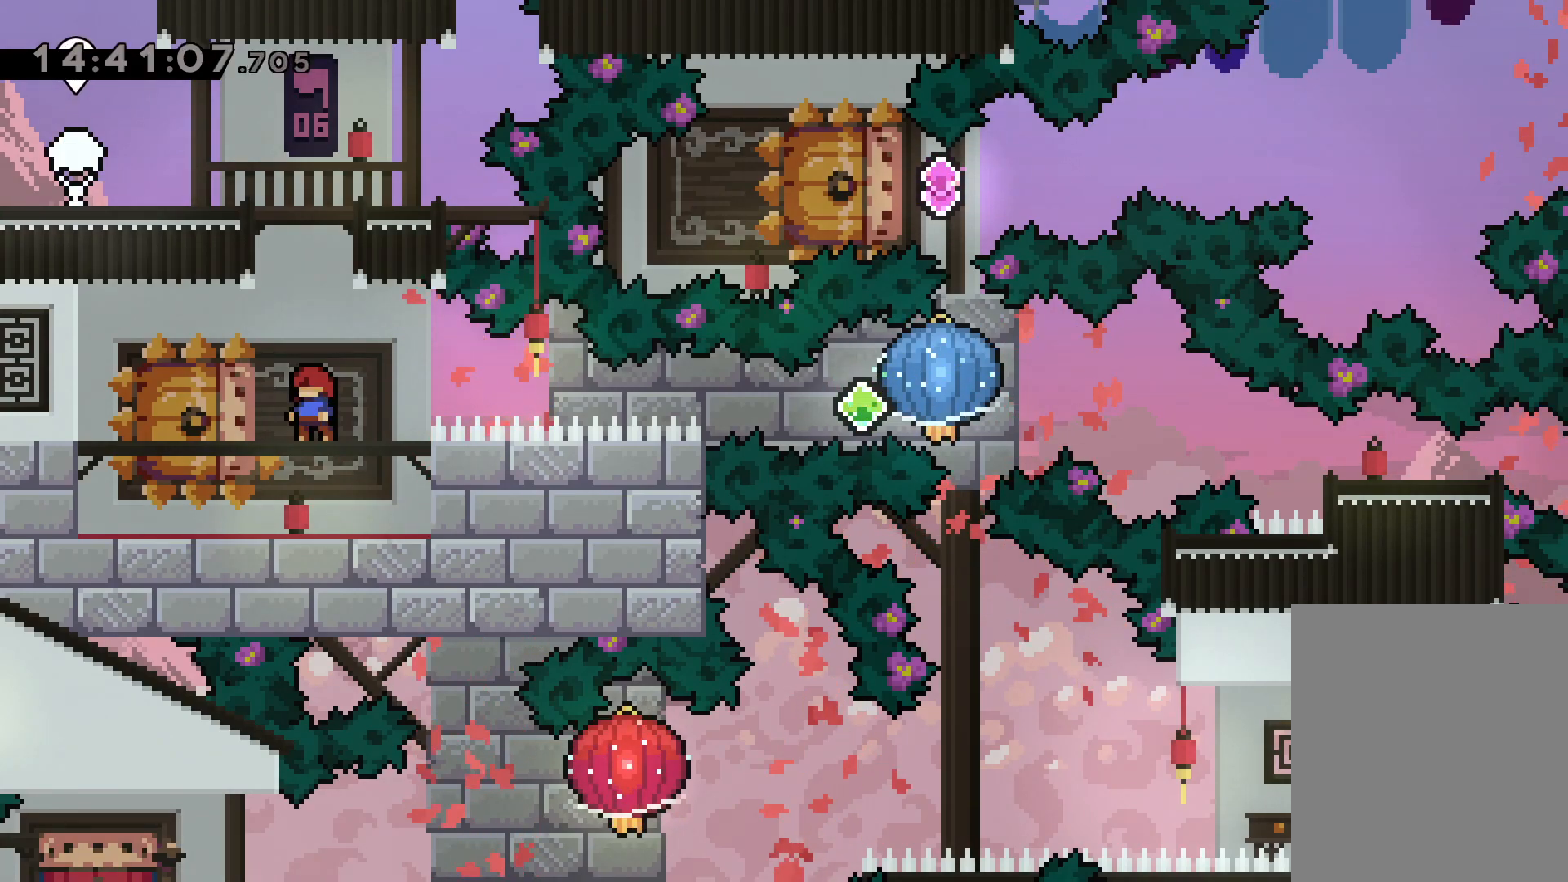
Gameplay with keyboard; each line is a JSON object with the keys held at the frame after it. "events" lists presses ("down") and releases ("up") of "dash", "down", "grab", "jump", "left", "right" and "up" between this image and that frame as [ms after this image, input, new state], when the widget could be followed in between. No other keys are recorded. Mouse input is not recorded. Key names are as the overlay labels them; some are game actions (e.g. jump) rather than physical keys.
{"keys": ["down", "jump", "left", "right"], "events": [[250, "down", "down"], [267, "dash", "down"], [267, "left", "down"], [467, "dash", "up"], [467, "jump", "down"], [467, "right", "down"]]}
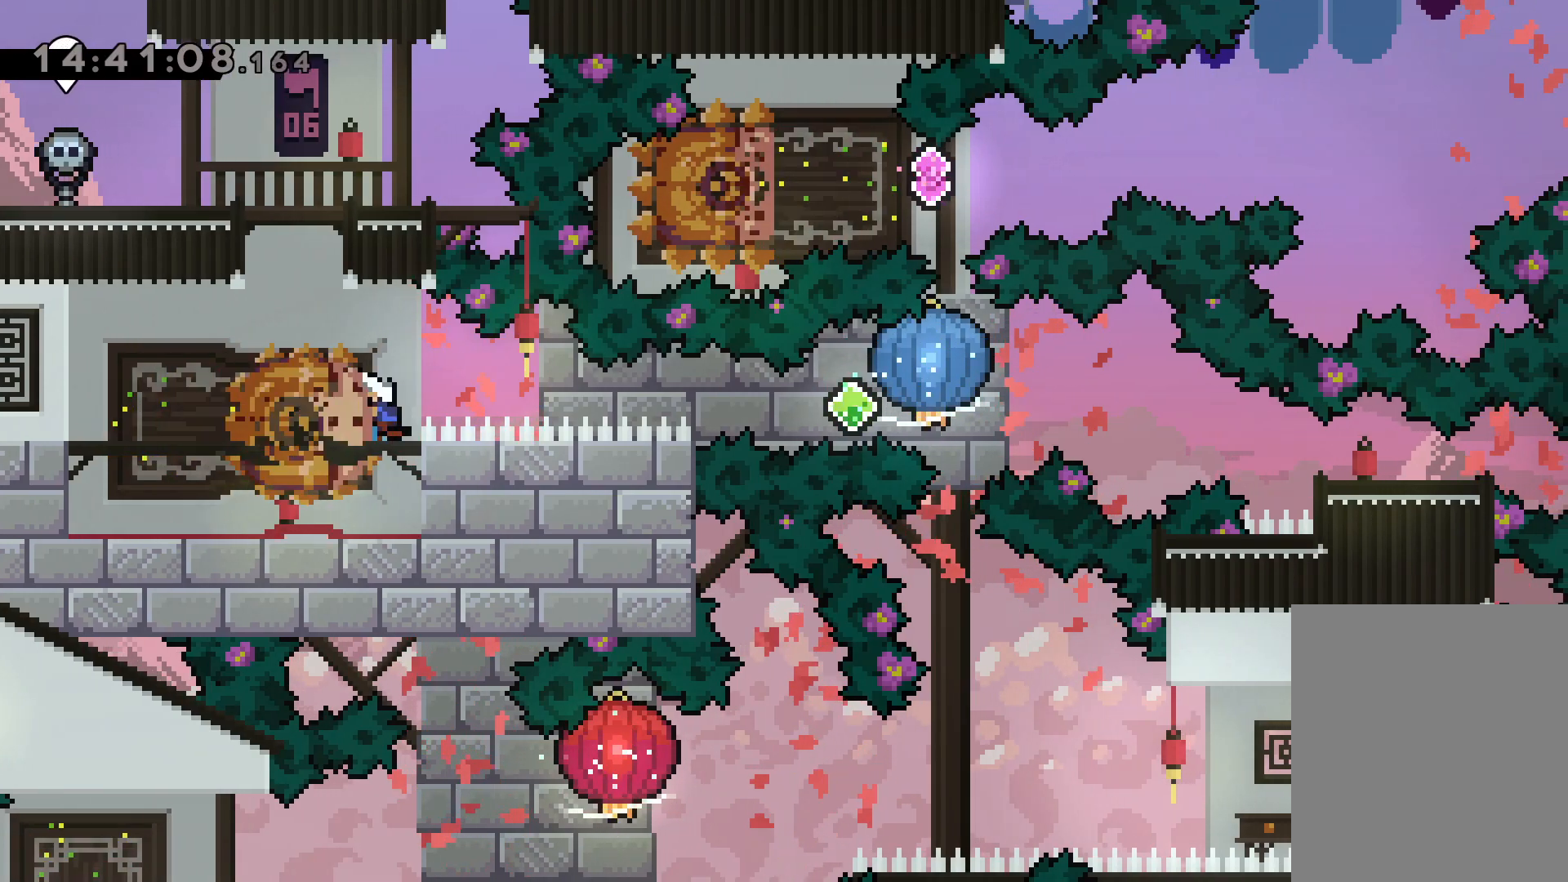
{"keys": ["dash", "down", "right"], "events": [[17, "dash", "down"], [17, "left", "up"], [34, "down", "up"], [84, "grab", "down"], [100, "jump", "up"], [167, "dash", "up"], [417, "down", "down"], [434, "dash", "down"], [467, "grab", "up"]]}
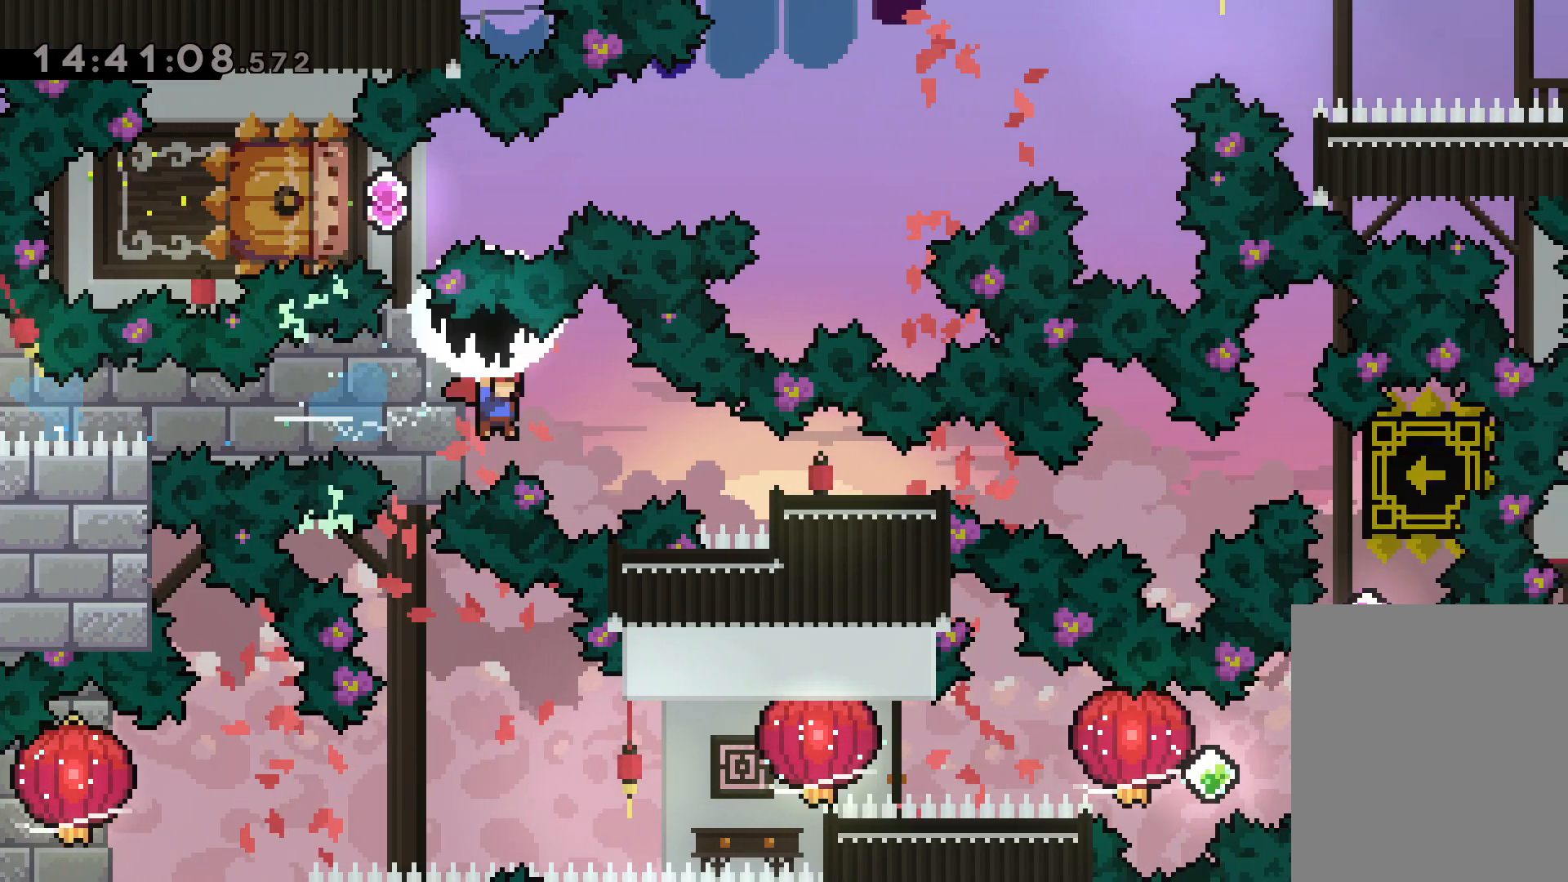
{"keys": [], "events": [[217, "dash", "up"], [267, "down", "up"], [417, "right", "up"]]}
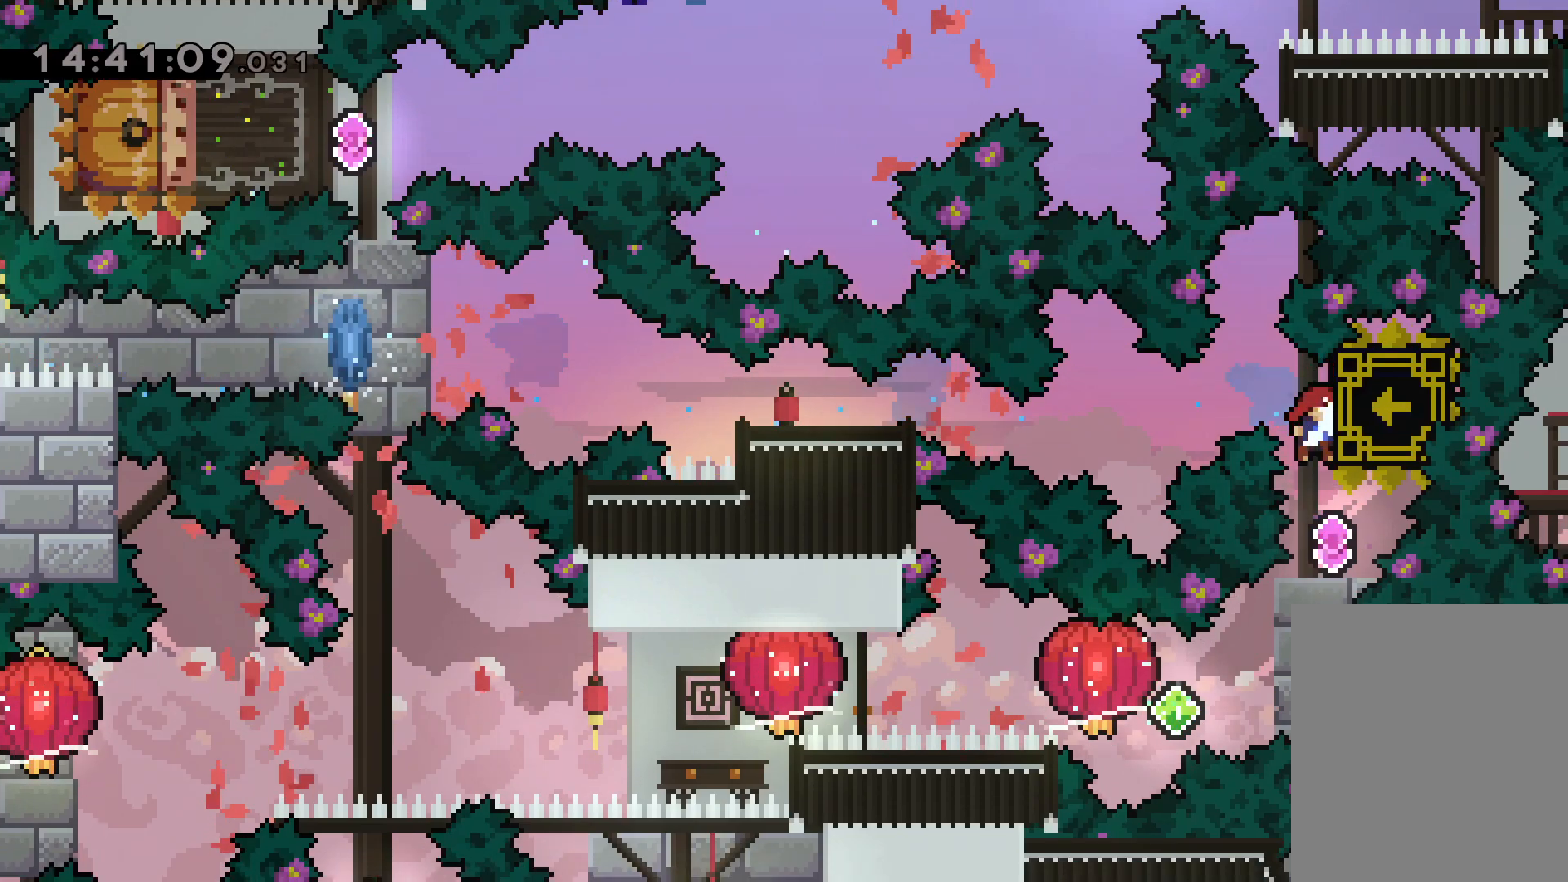
{"keys": ["dash", "right"], "events": [[350, "right", "down"], [367, "dash", "down"]]}
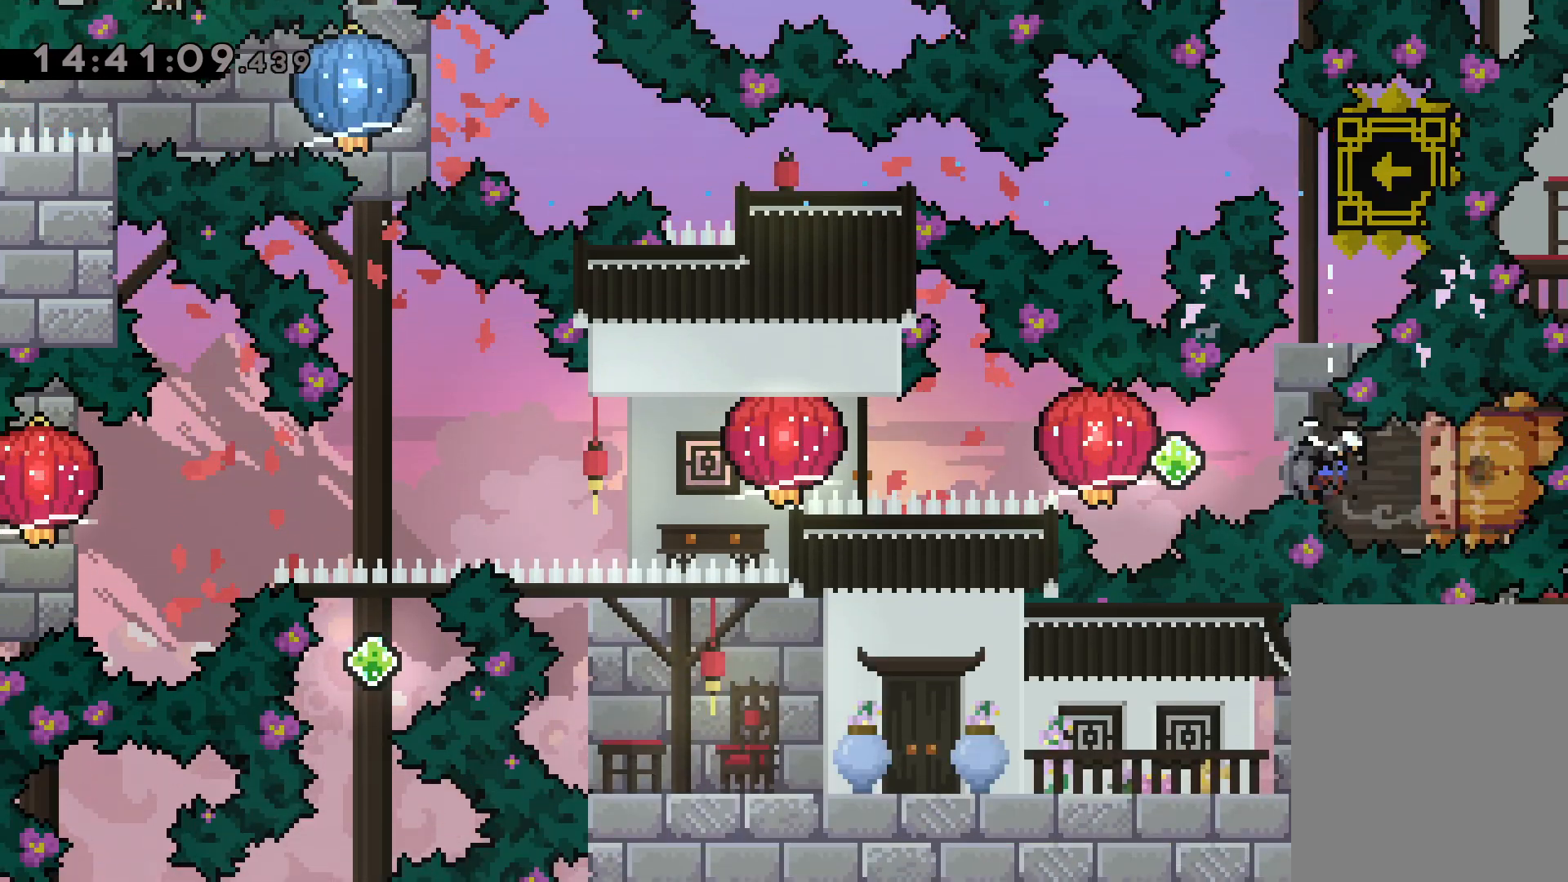
{"keys": ["dash", "grab", "left"], "events": [[34, "dash", "up"], [34, "left", "down"], [50, "jump", "down"], [84, "dash", "down"], [100, "right", "up"], [134, "jump", "up"], [167, "grab", "down"], [234, "dash", "up"], [417, "dash", "down"], [417, "grab", "up"], [467, "grab", "down"]]}
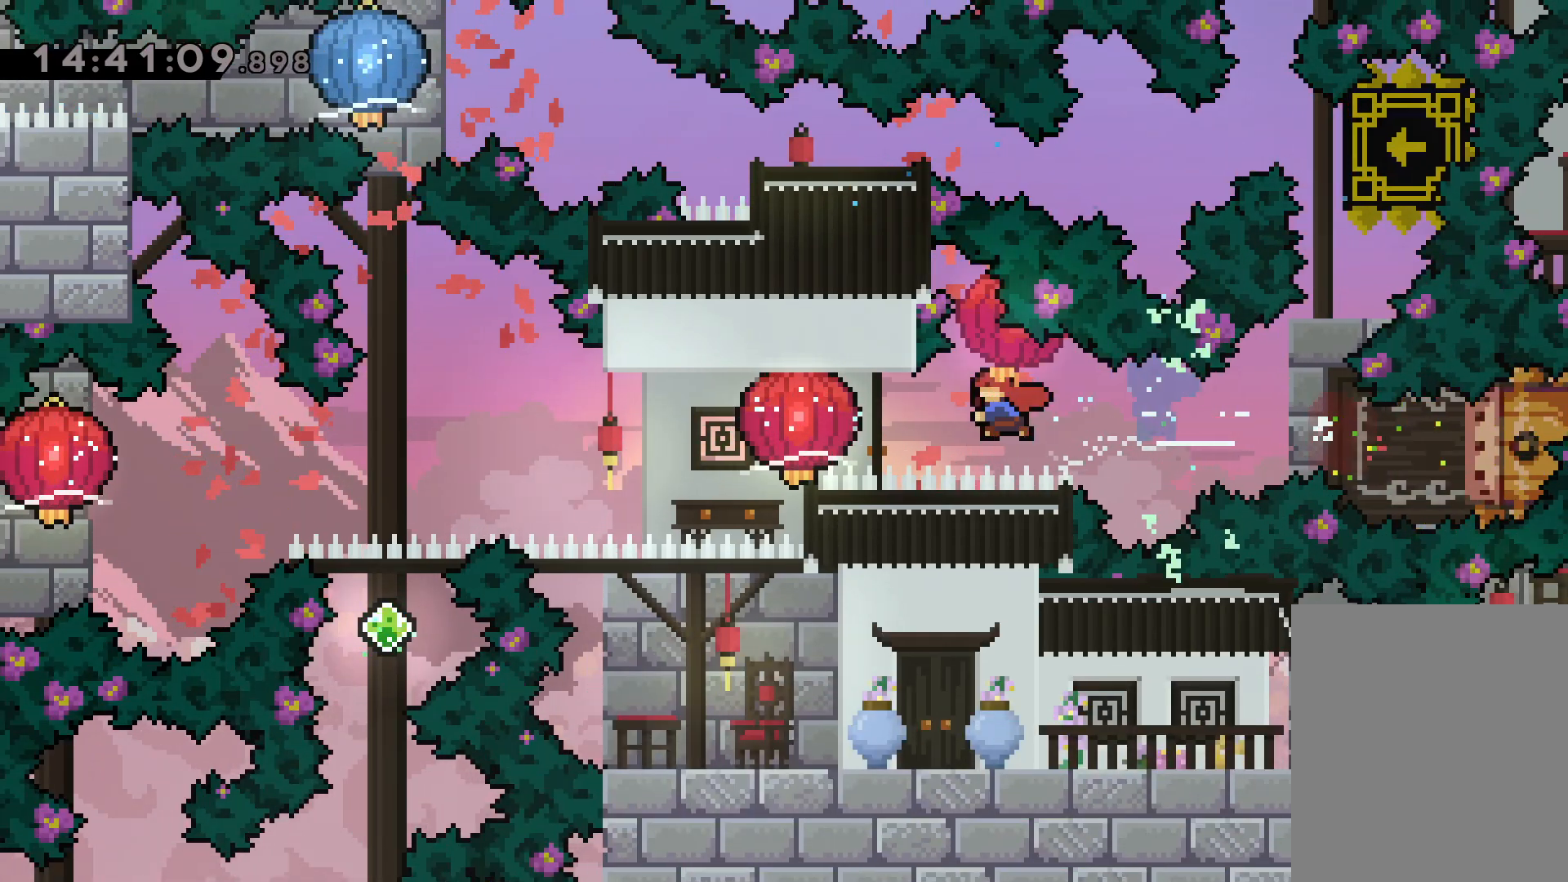
{"keys": ["down", "grab", "left"], "events": [[50, "dash", "up"], [267, "down", "down"], [317, "grab", "up"], [384, "grab", "down"]]}
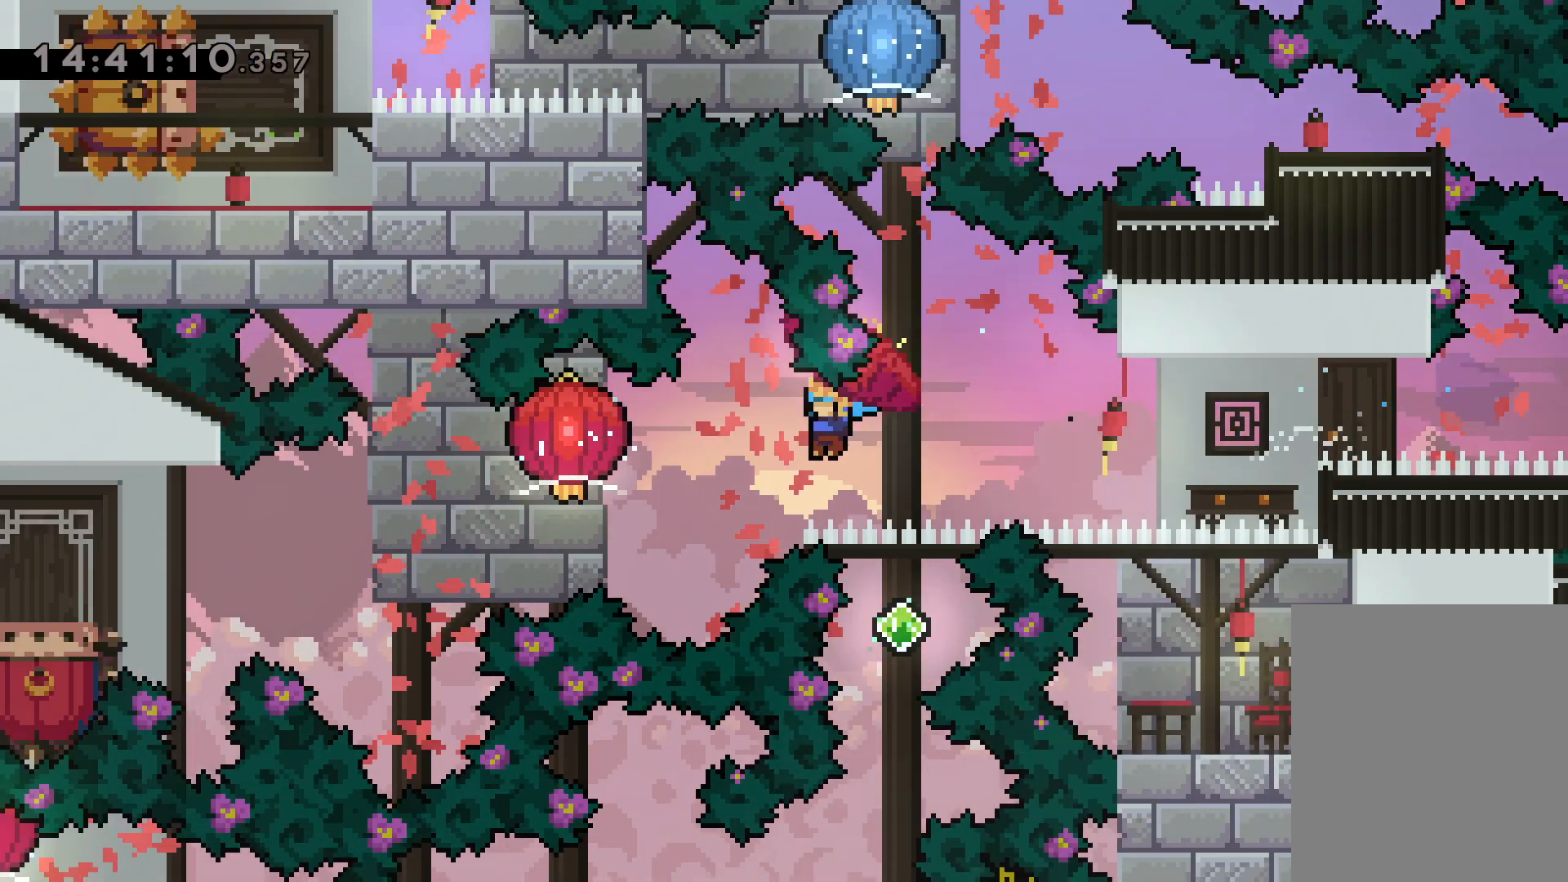
{"keys": ["down", "left"], "events": [[450, "grab", "up"]]}
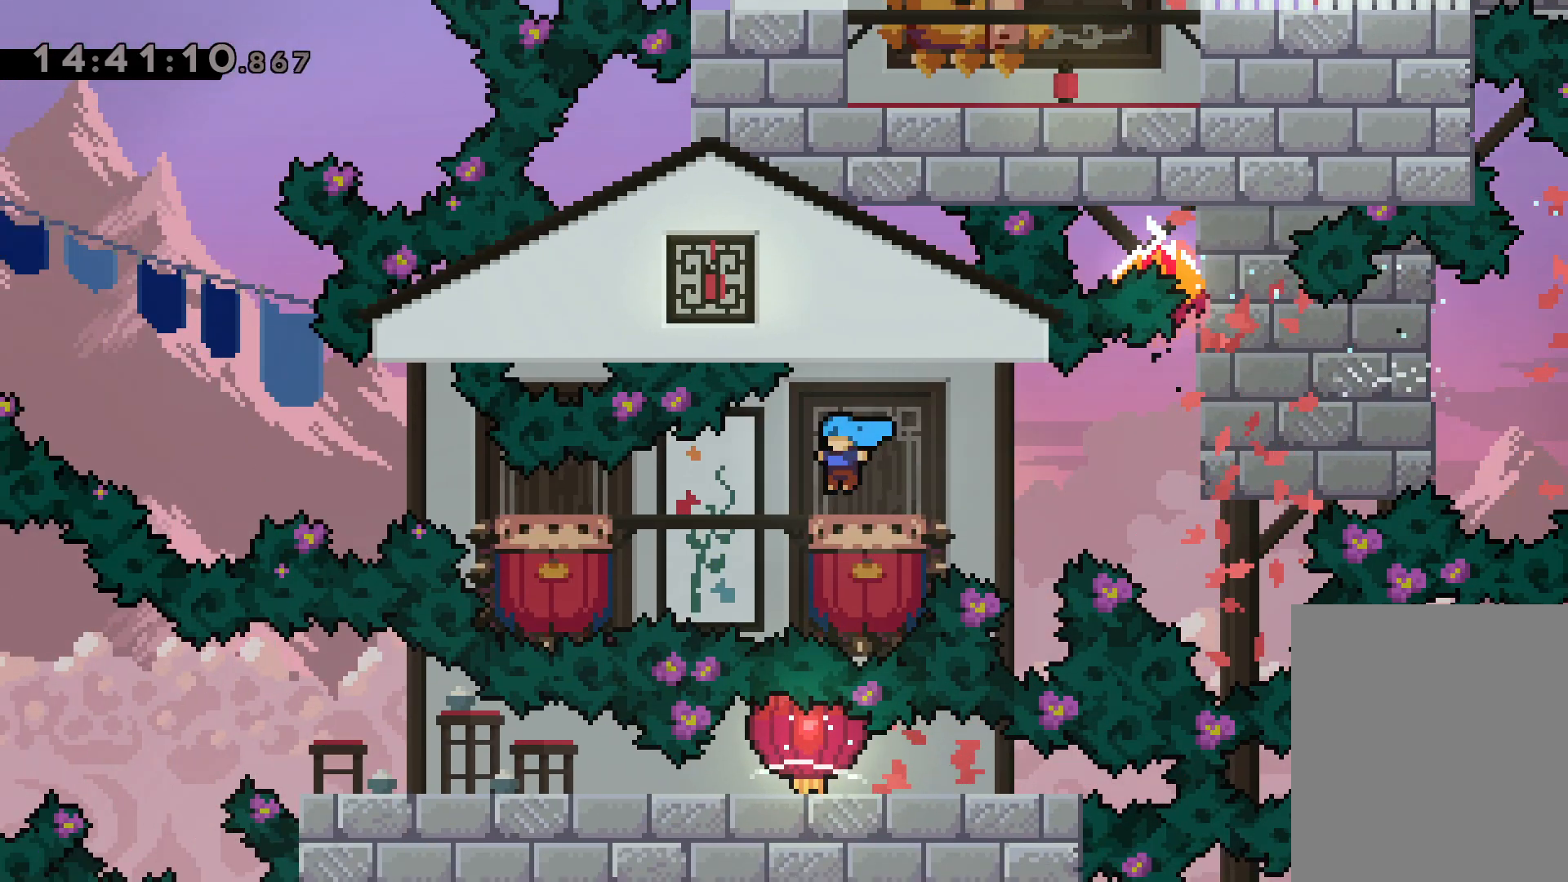
{"keys": ["jump", "left"], "events": [[84, "down", "up"], [134, "jump", "down"]]}
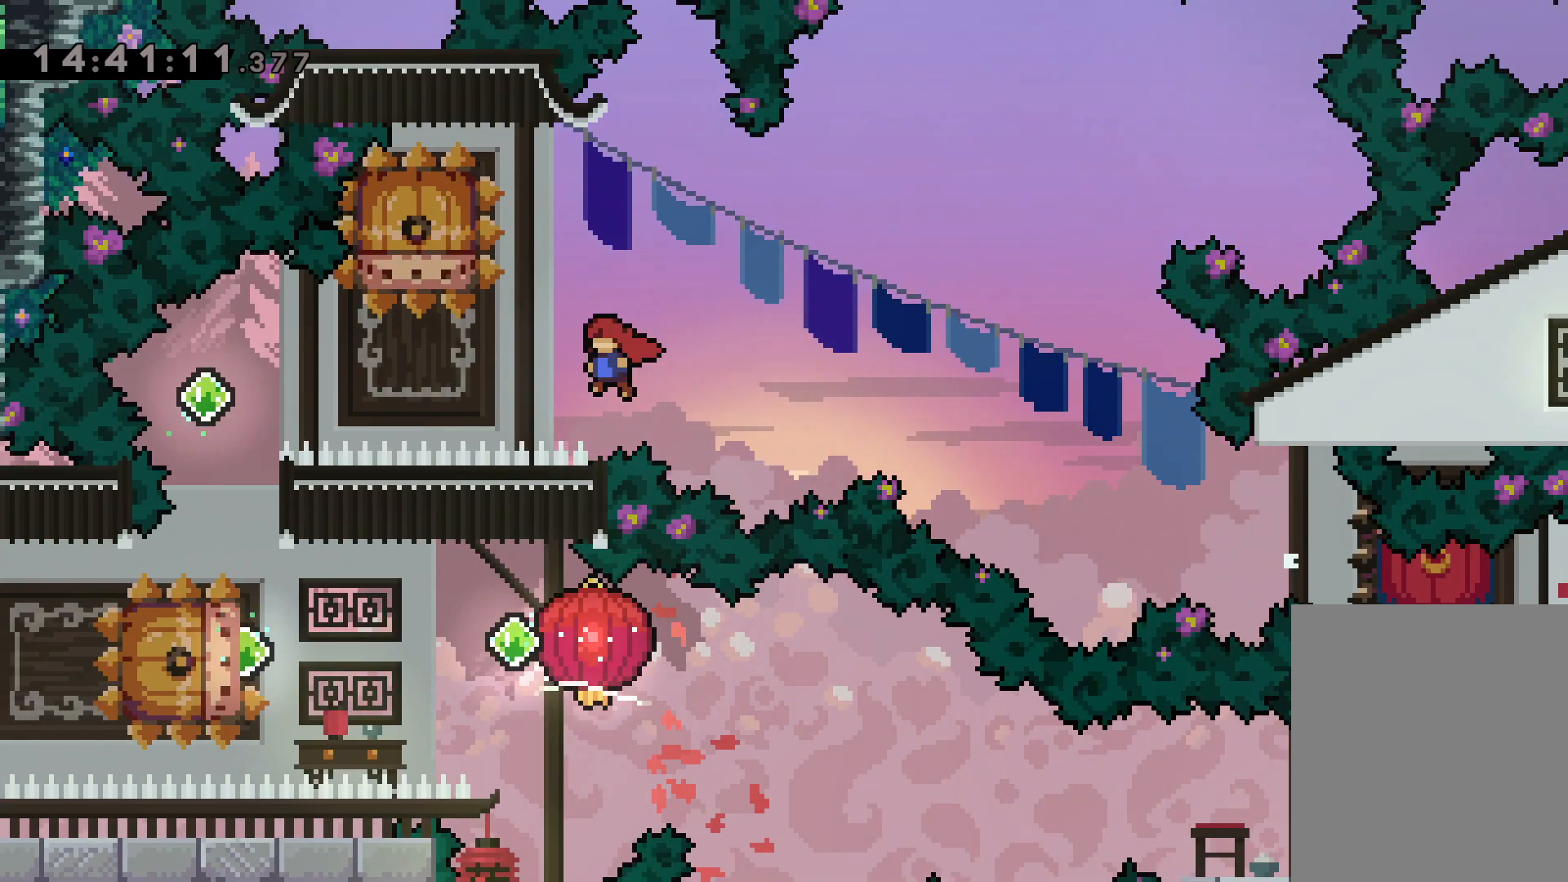
{"keys": ["dash", "left"], "events": [[117, "jump", "up"], [117, "left", "up"], [150, "dash", "down"], [167, "down", "down"], [334, "dash", "up"], [367, "down", "up"], [450, "left", "down"], [467, "dash", "down"]]}
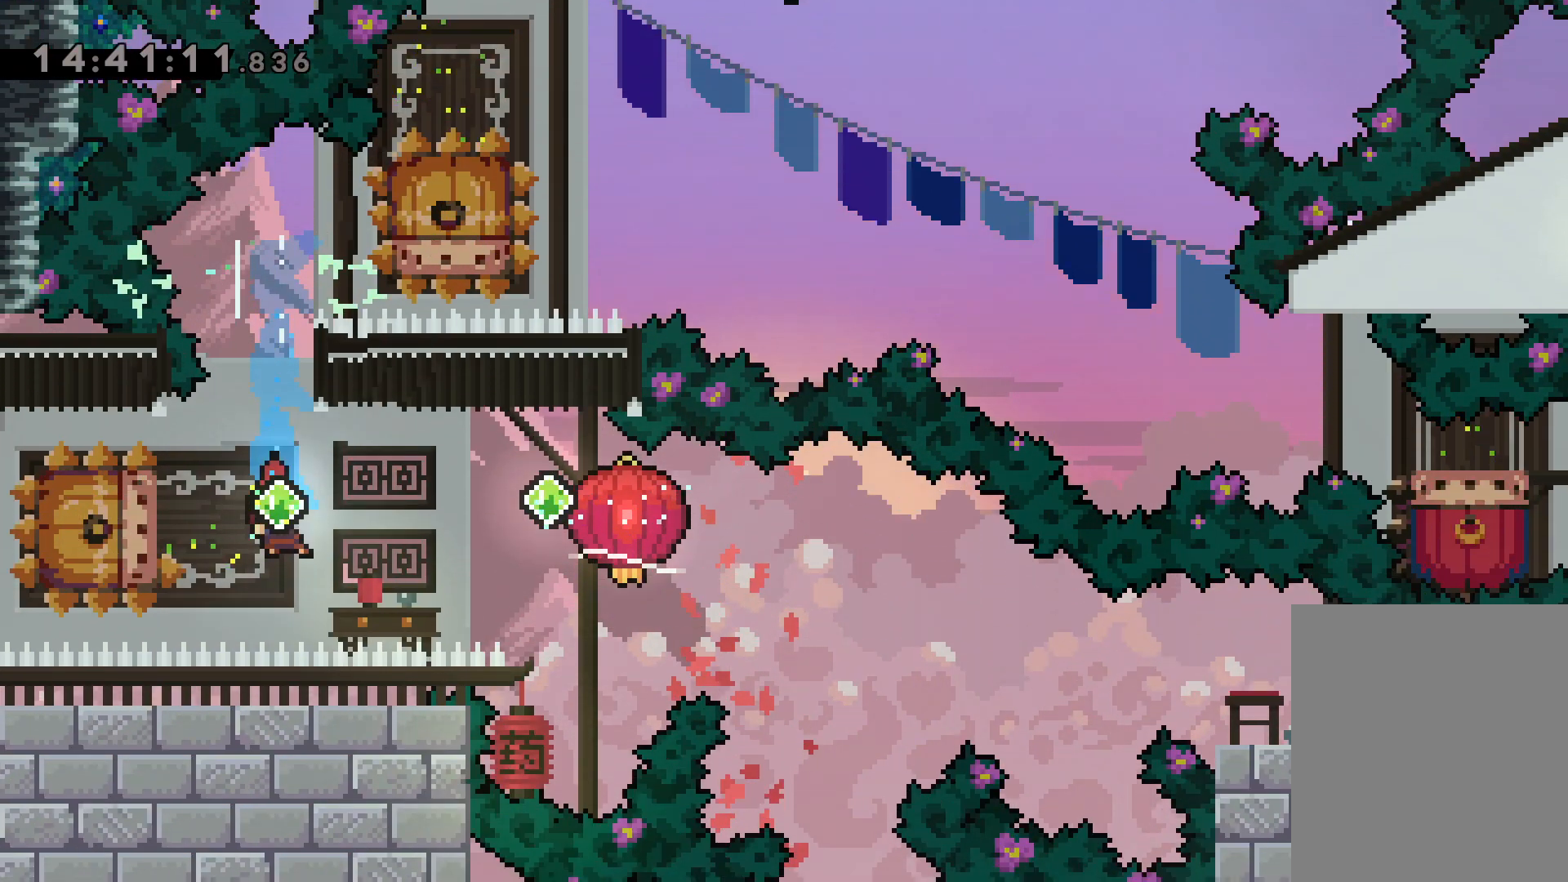
{"keys": ["down", "right"], "events": [[100, "dash", "up"], [100, "jump", "down"], [134, "down", "down"], [134, "right", "down"], [167, "dash", "down"], [167, "left", "up"], [217, "jump", "up"], [234, "grab", "down"], [317, "dash", "up"], [500, "grab", "up"]]}
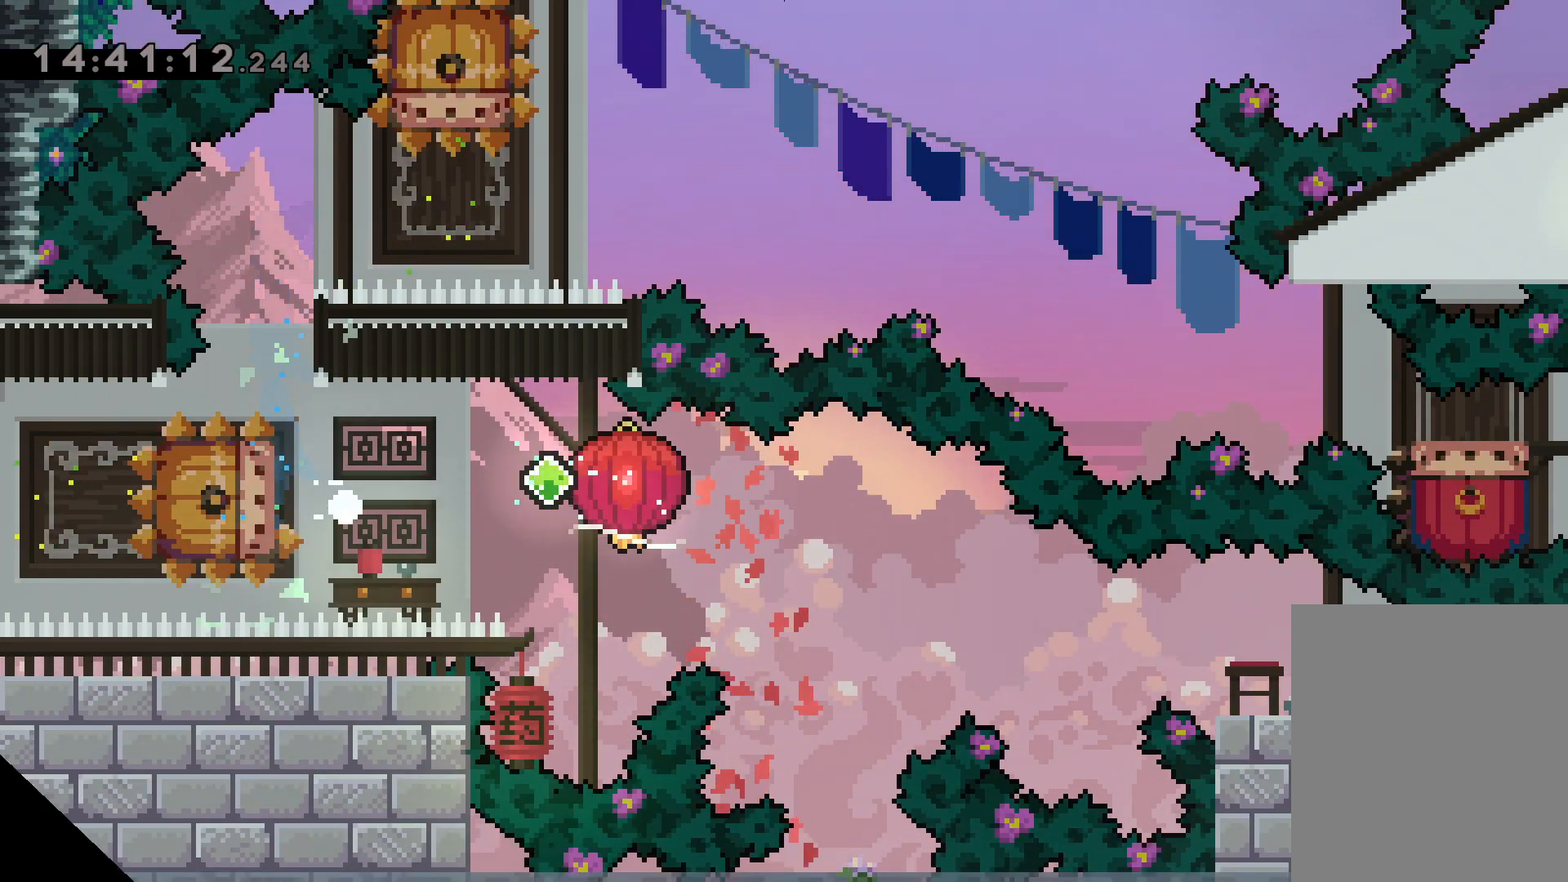
{"keys": [], "events": [[17, "right", "up"], [34, "down", "up"]]}
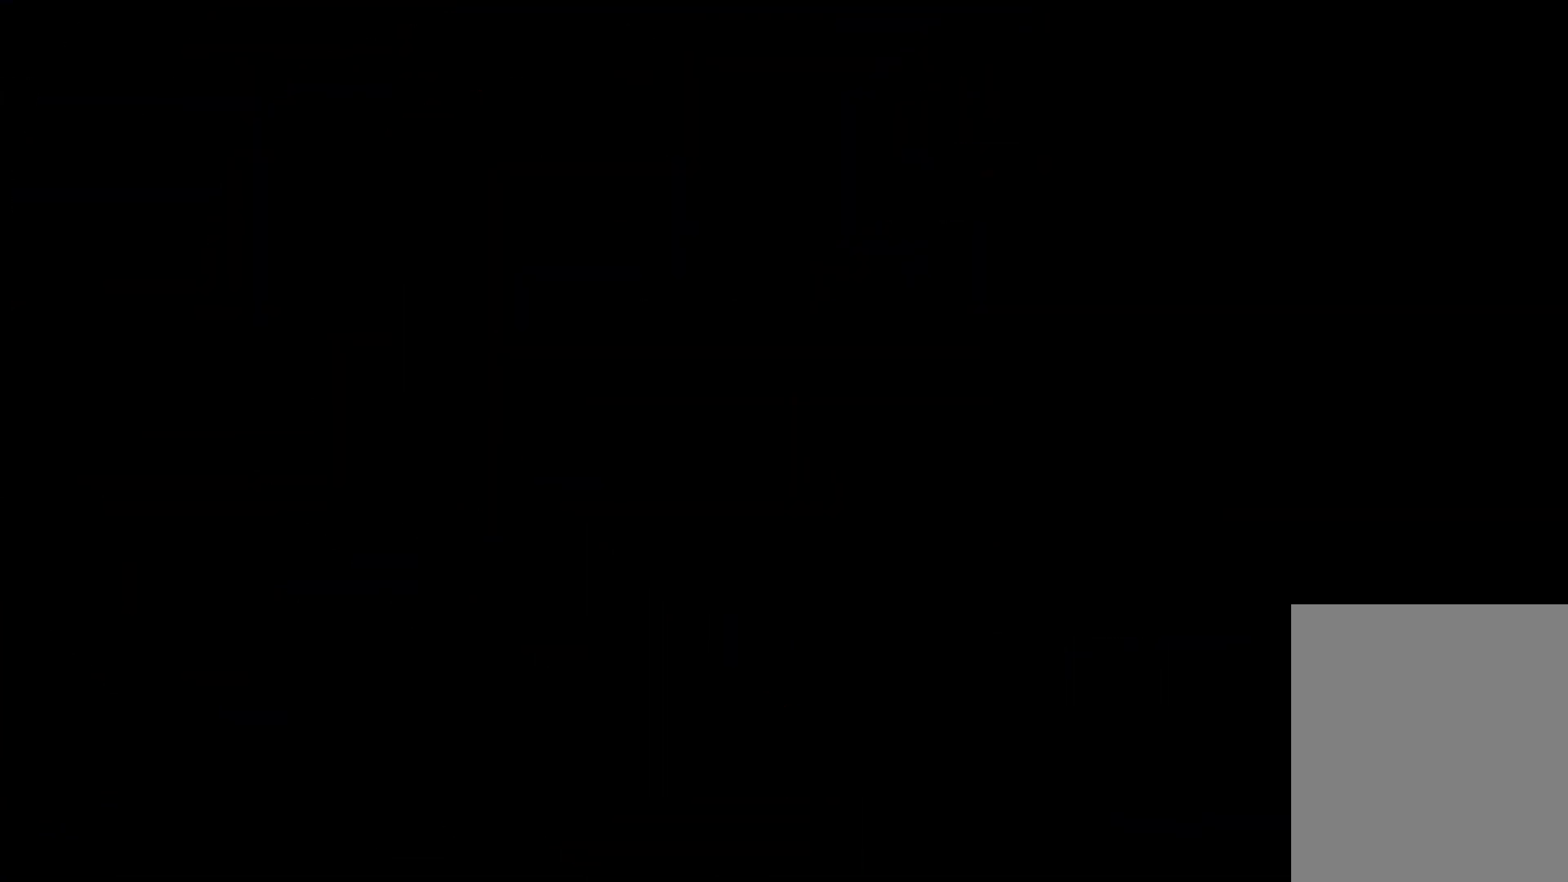
{"keys": [], "events": []}
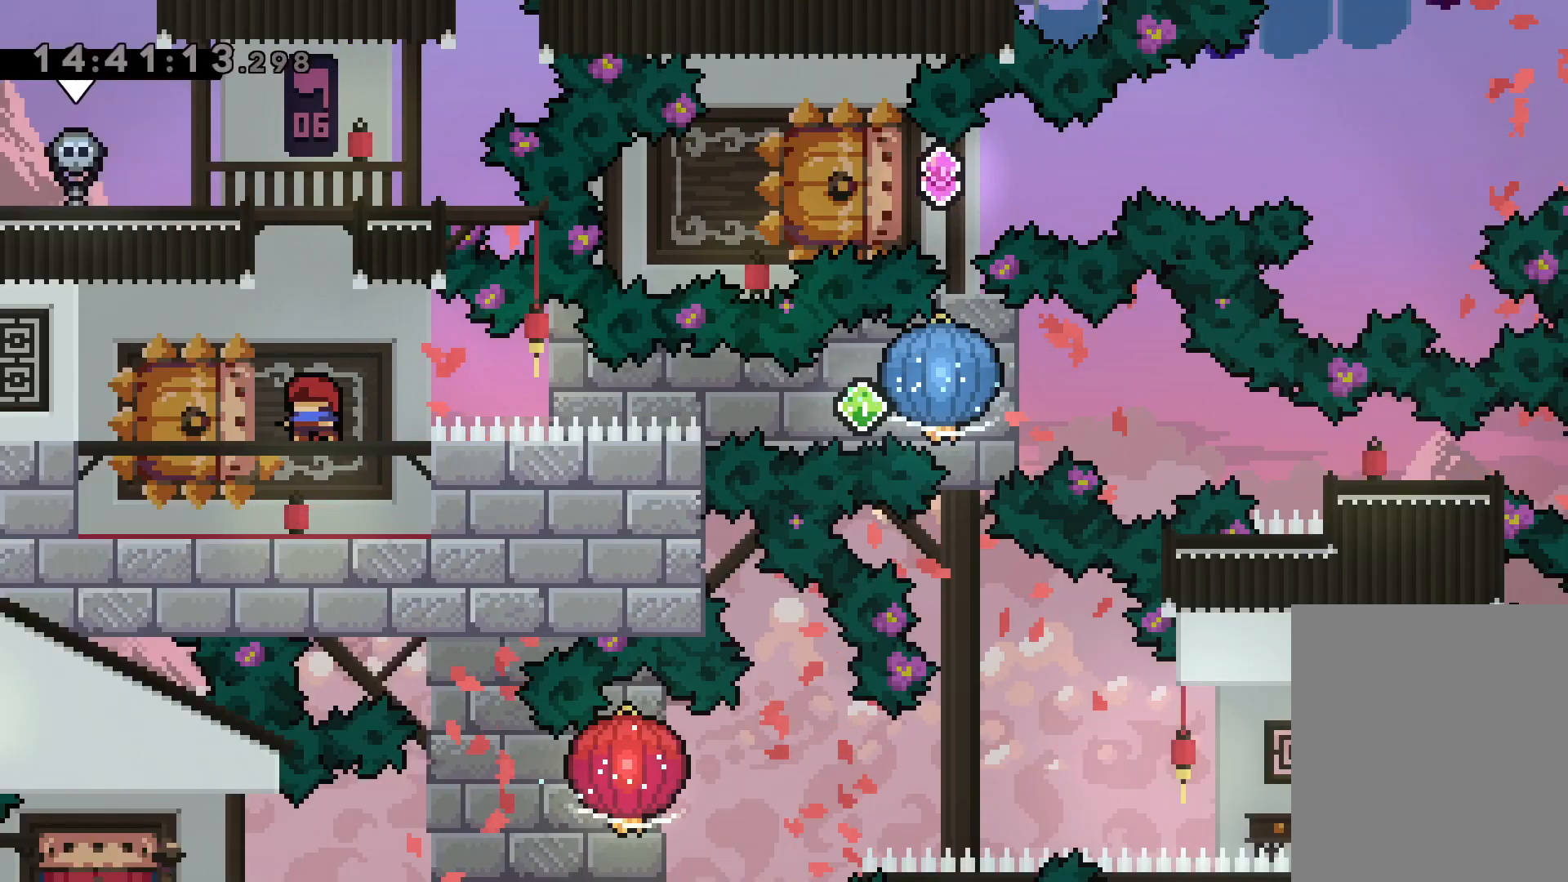
{"keys": [], "events": []}
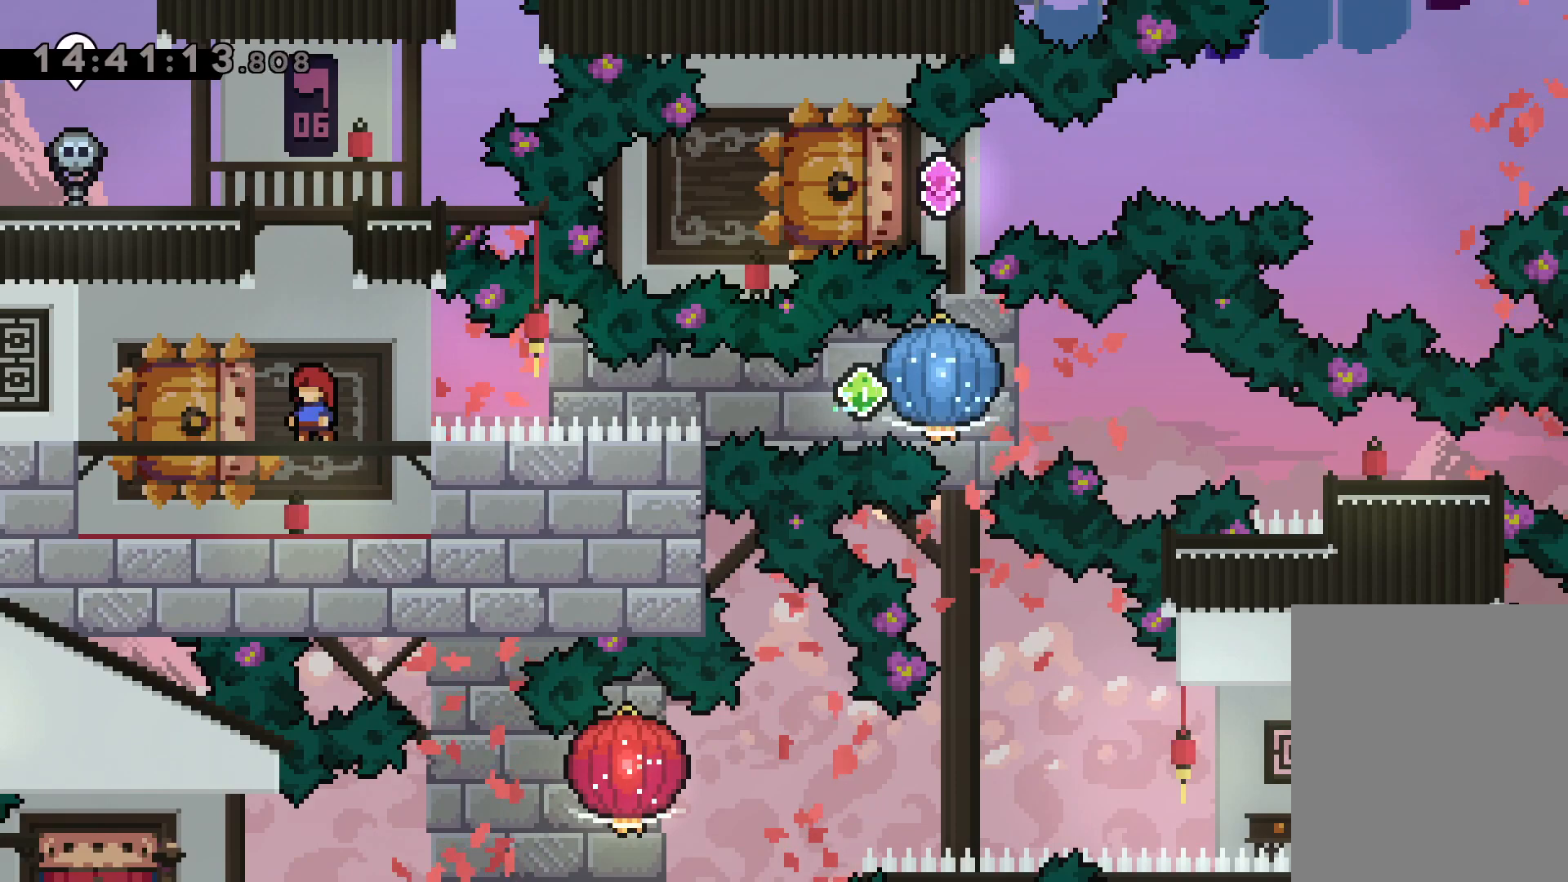
{"keys": ["down", "left", "right"], "events": [[300, "down", "down"], [334, "dash", "down"], [334, "left", "down"], [484, "right", "down"], [500, "dash", "up"]]}
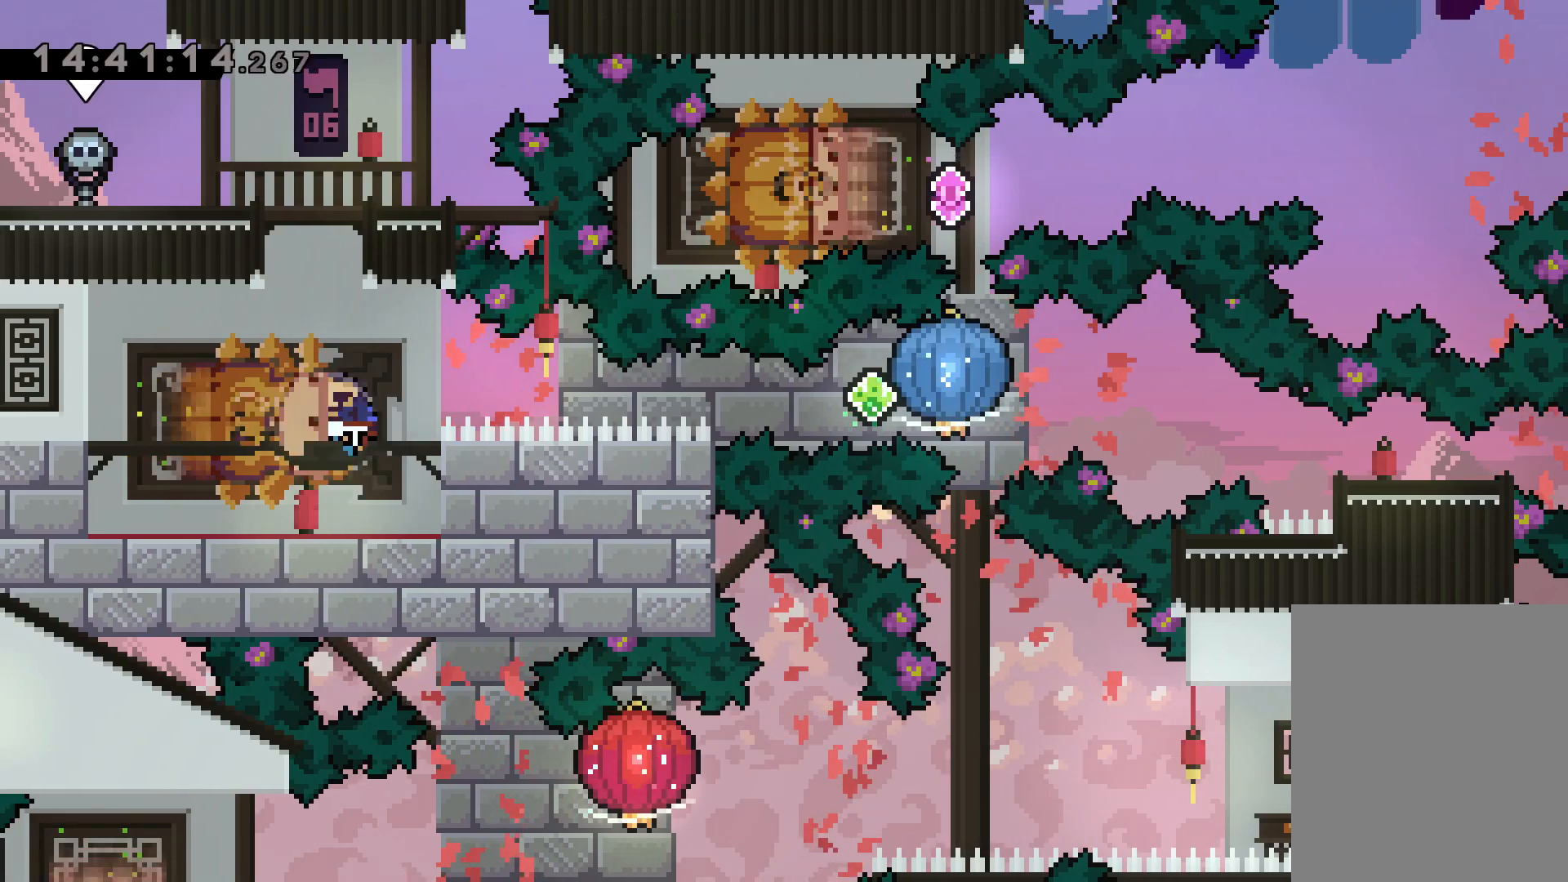
{"keys": ["dash", "down", "right"], "events": [[34, "jump", "down"], [50, "dash", "down"], [67, "jump", "up"], [84, "down", "up"], [84, "left", "up"], [117, "grab", "down"], [200, "dash", "up"], [434, "dash", "down"], [434, "down", "down"], [434, "grab", "up"]]}
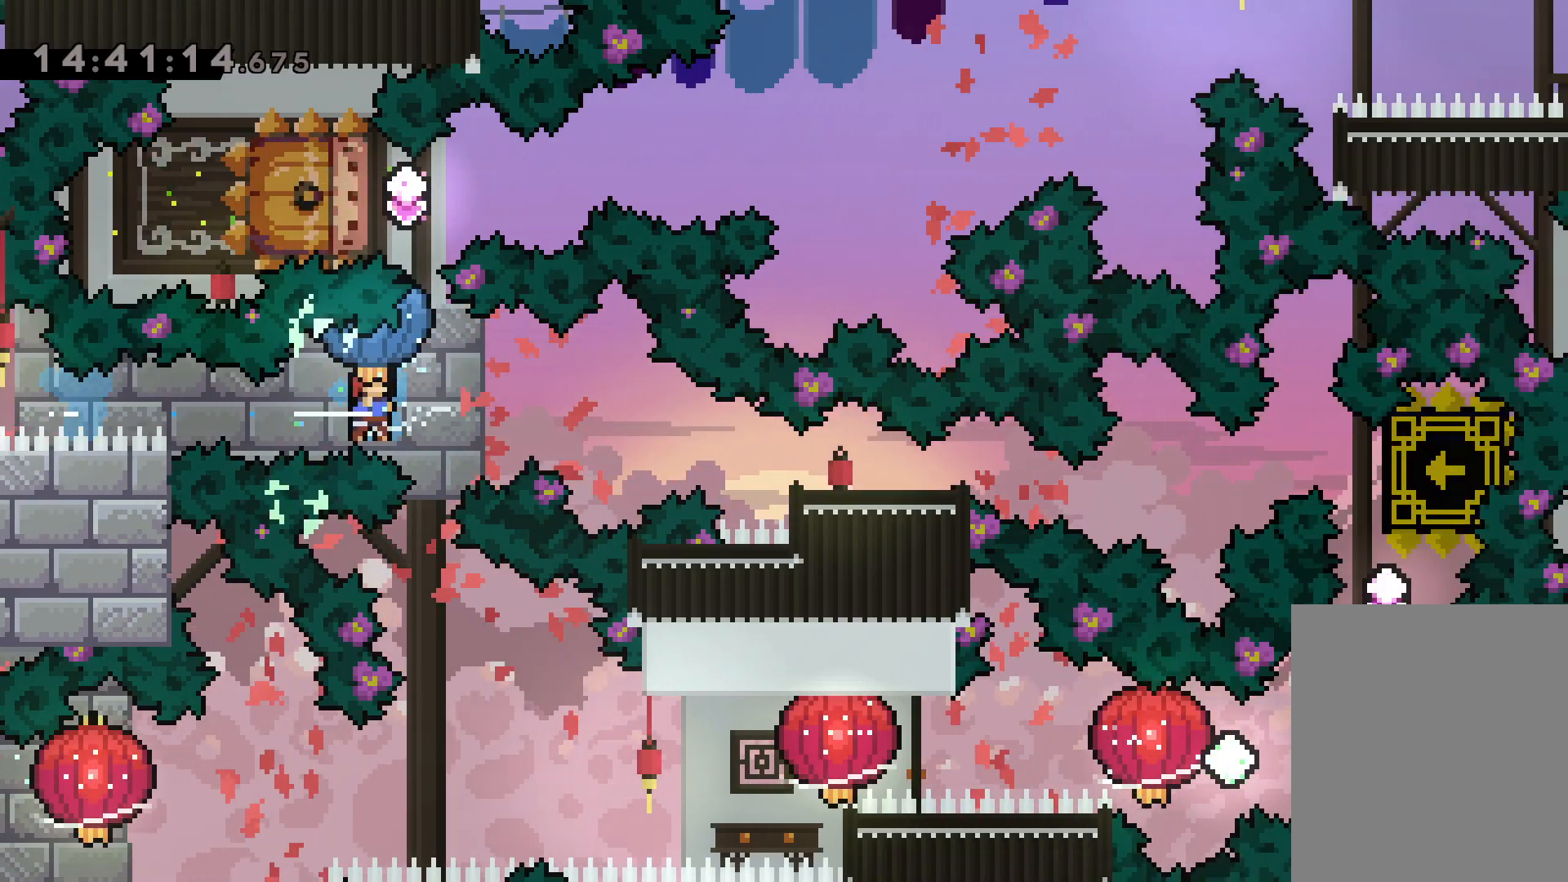
{"keys": [], "events": [[184, "dash", "up"], [250, "down", "up"], [467, "right", "up"]]}
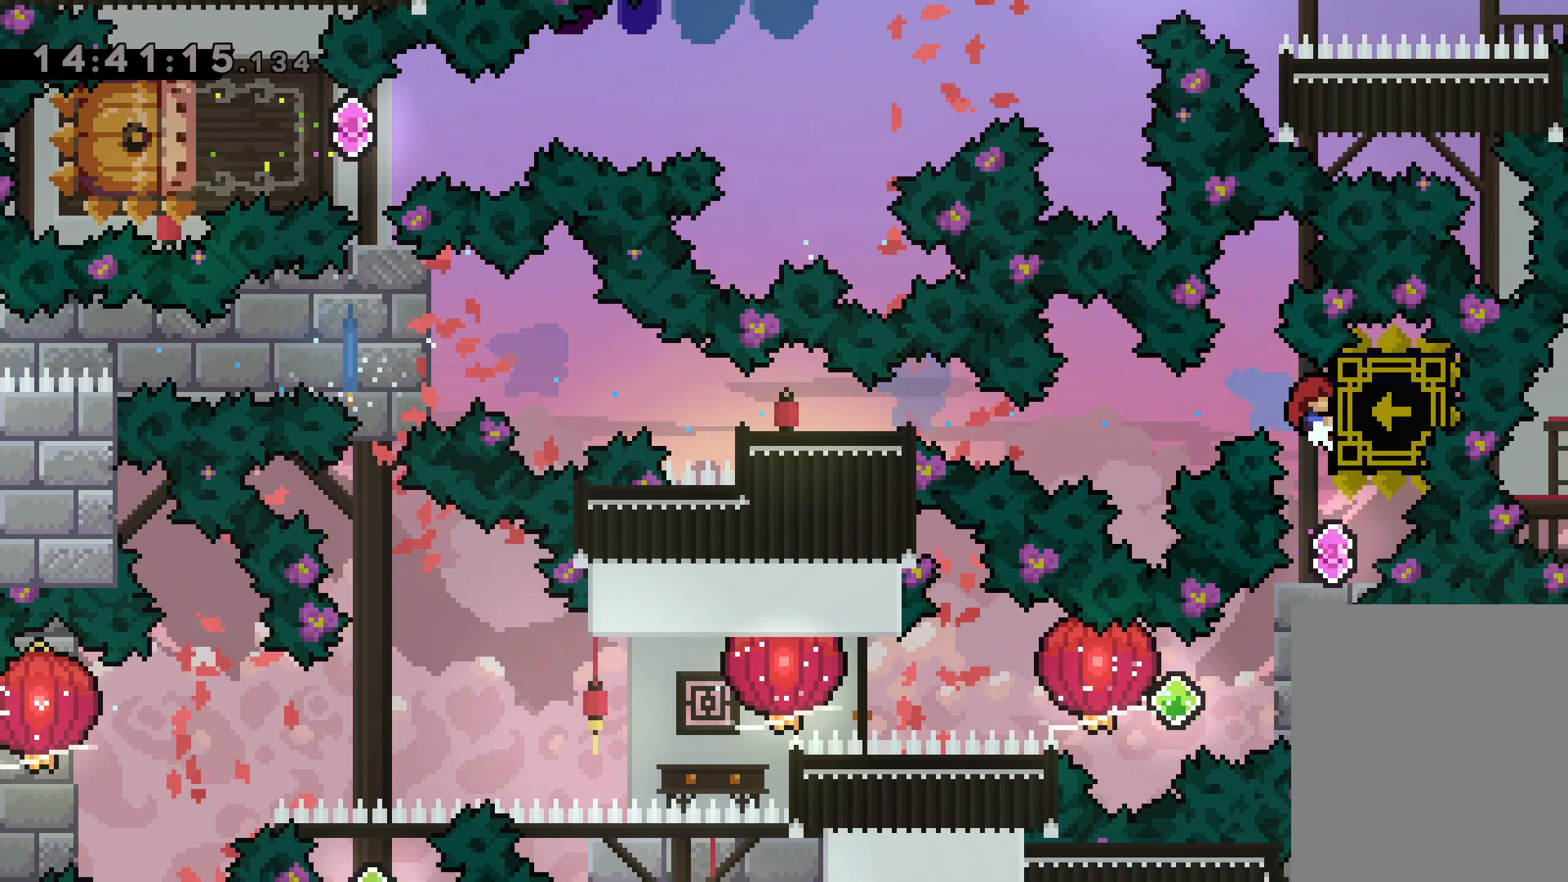
{"keys": ["dash", "right"], "events": [[400, "right", "down"], [417, "dash", "down"]]}
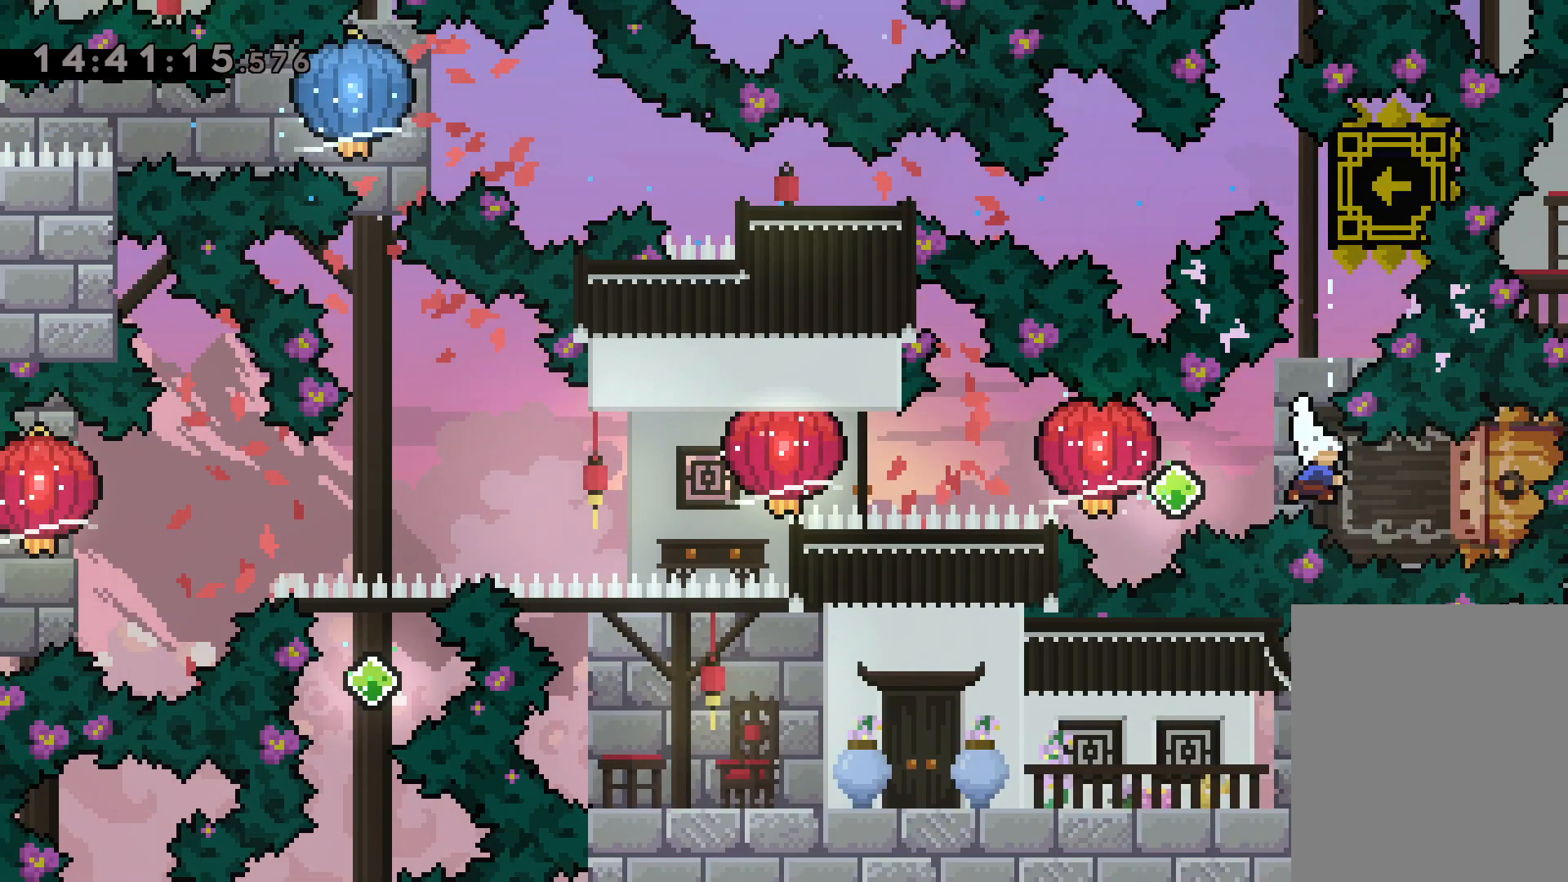
{"keys": ["dash", "left"], "events": [[67, "dash", "up"], [67, "jump", "down"], [67, "left", "down"], [117, "right", "up"], [134, "dash", "down"], [167, "jump", "up"], [184, "grab", "down"], [267, "dash", "up"], [467, "grab", "up"], [484, "dash", "down"]]}
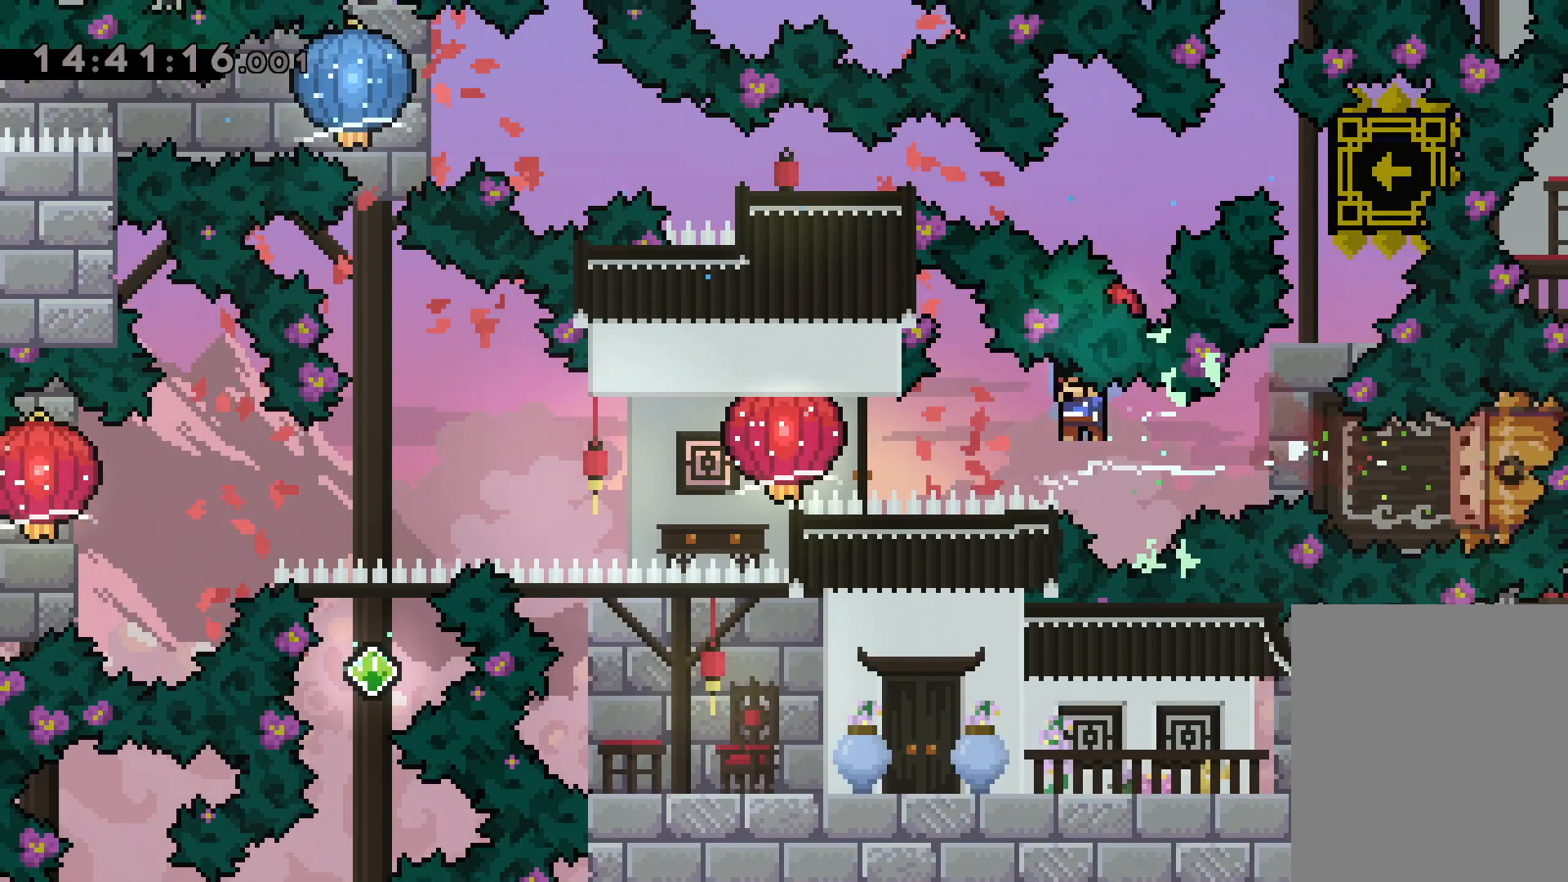
{"keys": ["down", "left"], "events": [[50, "grab", "down"], [100, "dash", "up"], [217, "down", "down"], [300, "grab", "up"]]}
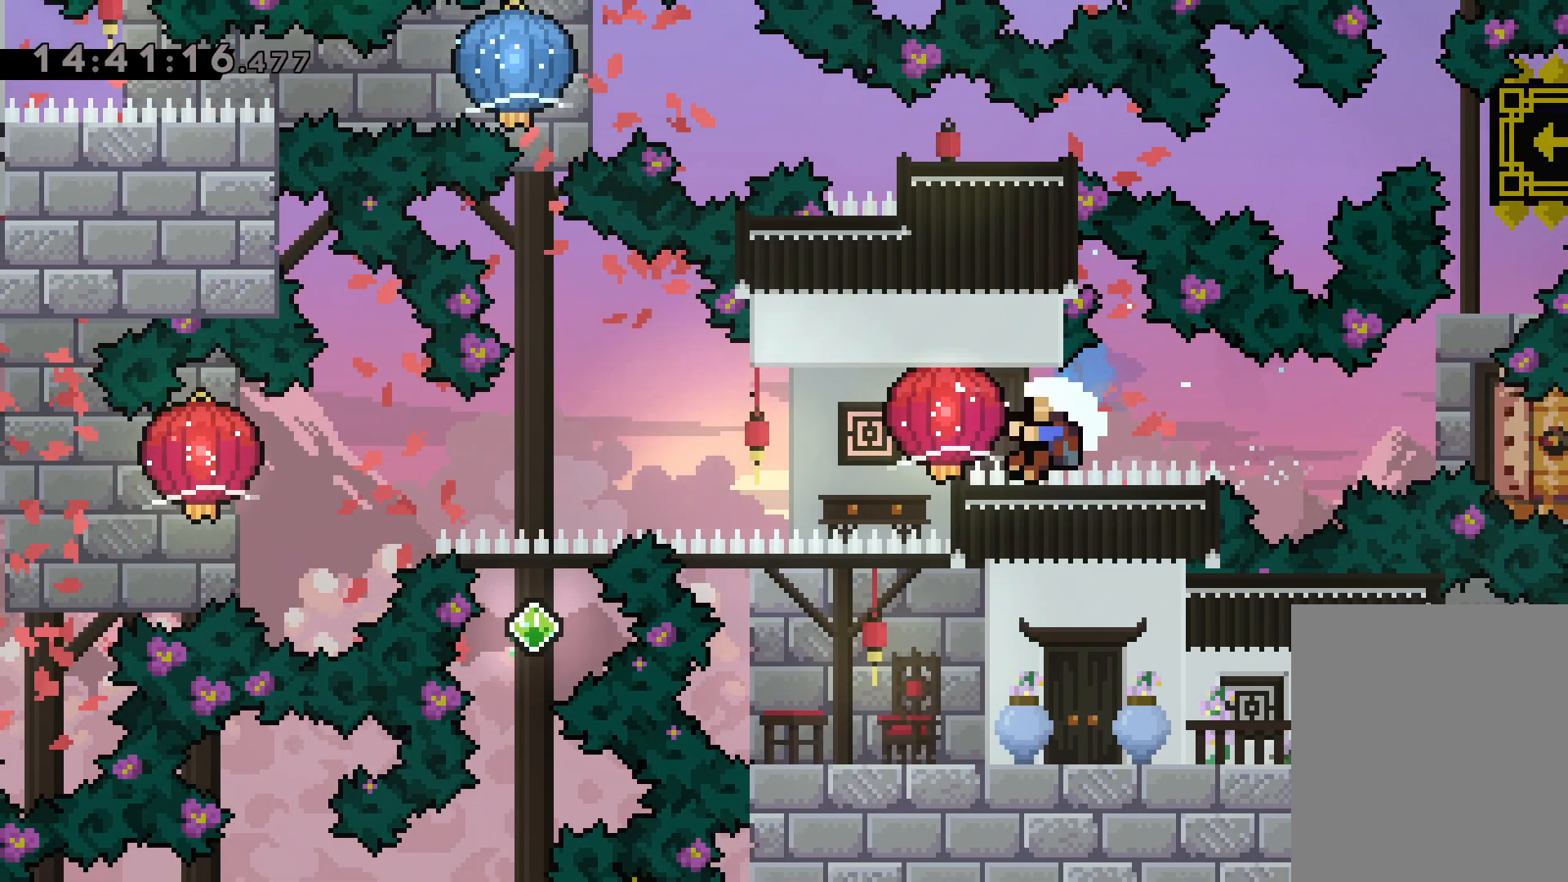
{"keys": [], "events": [[150, "down", "up"], [167, "left", "up"]]}
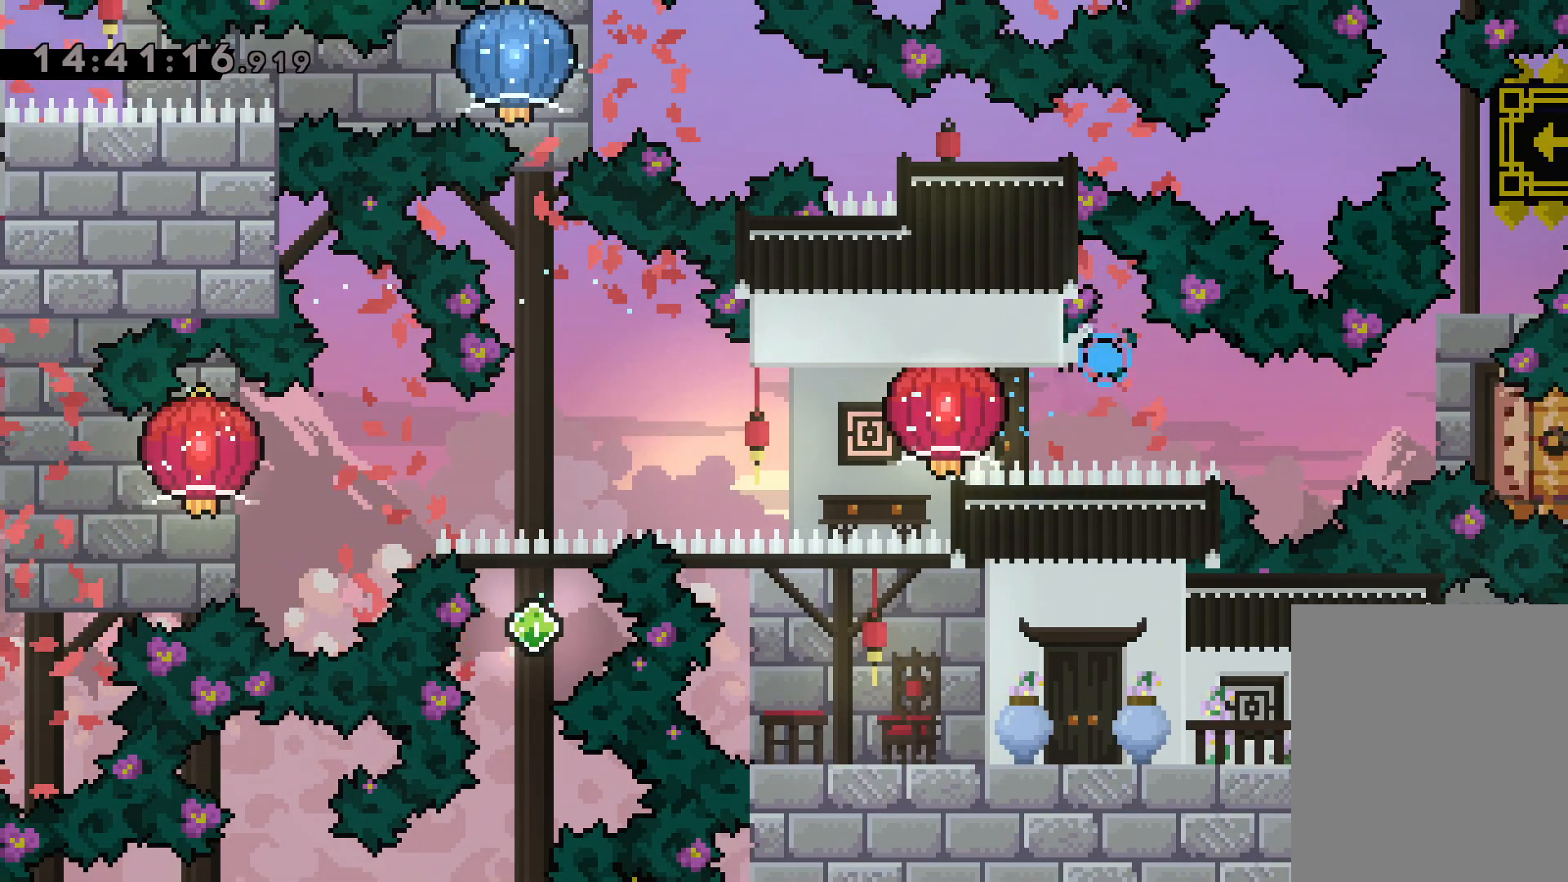
{"keys": [], "events": []}
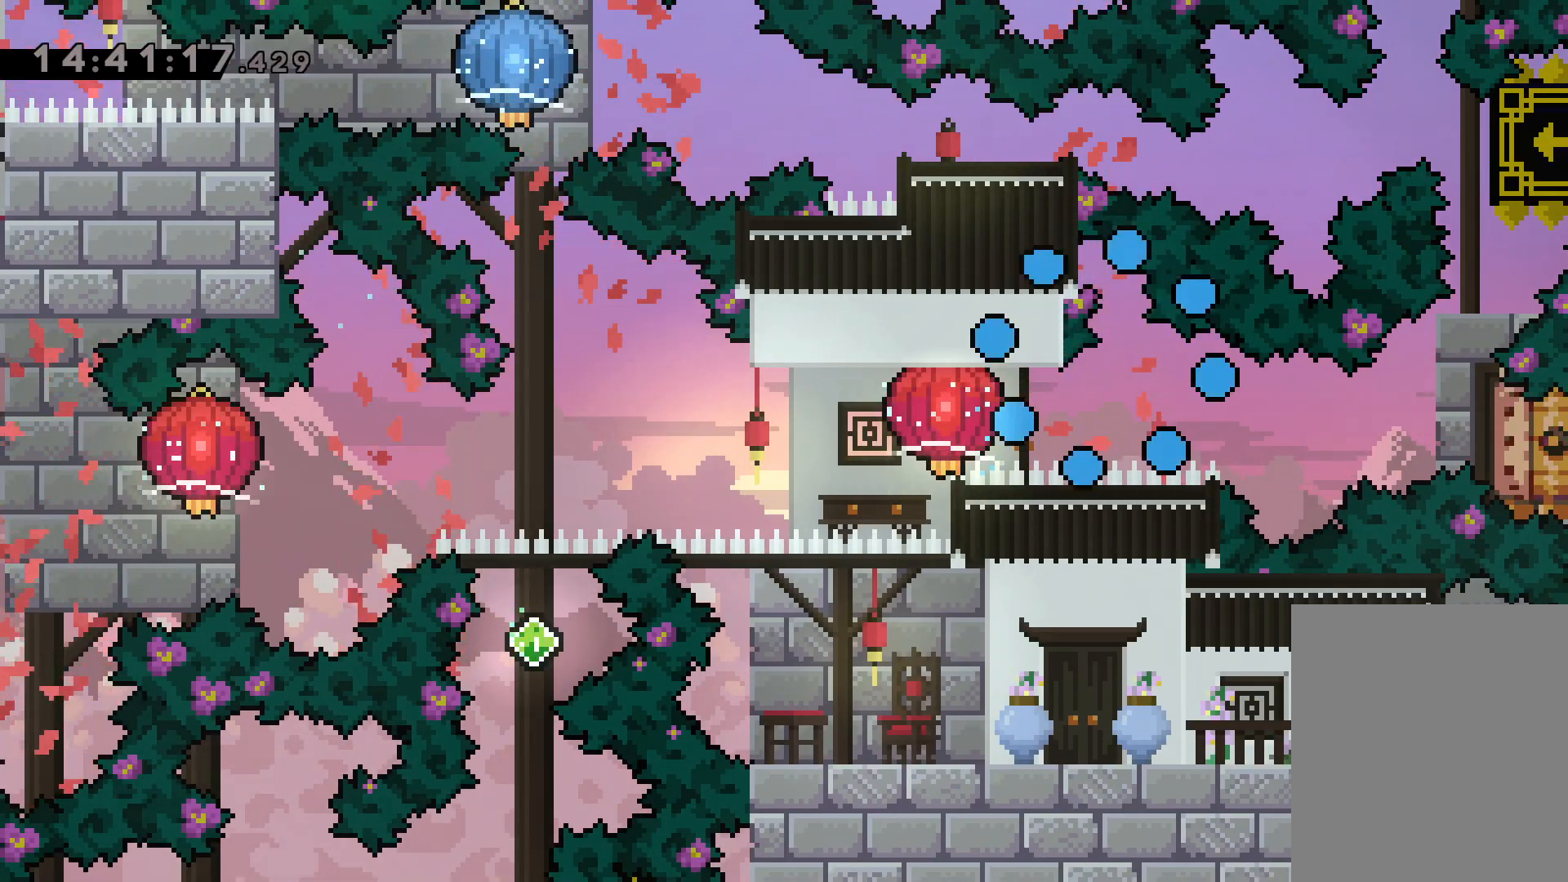
{"keys": [], "events": []}
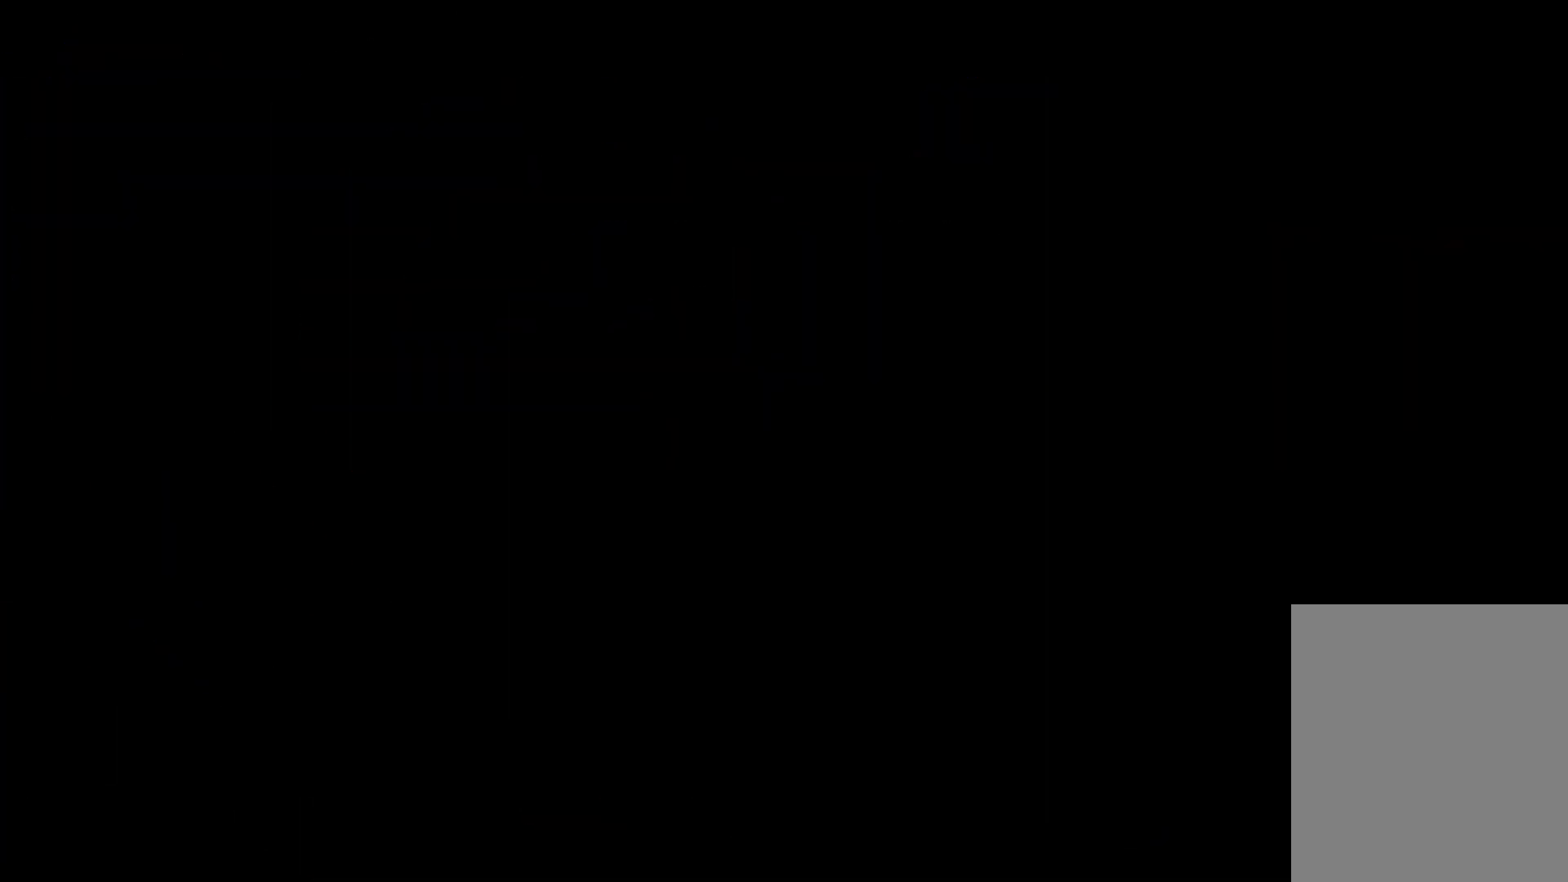
{"keys": [], "events": []}
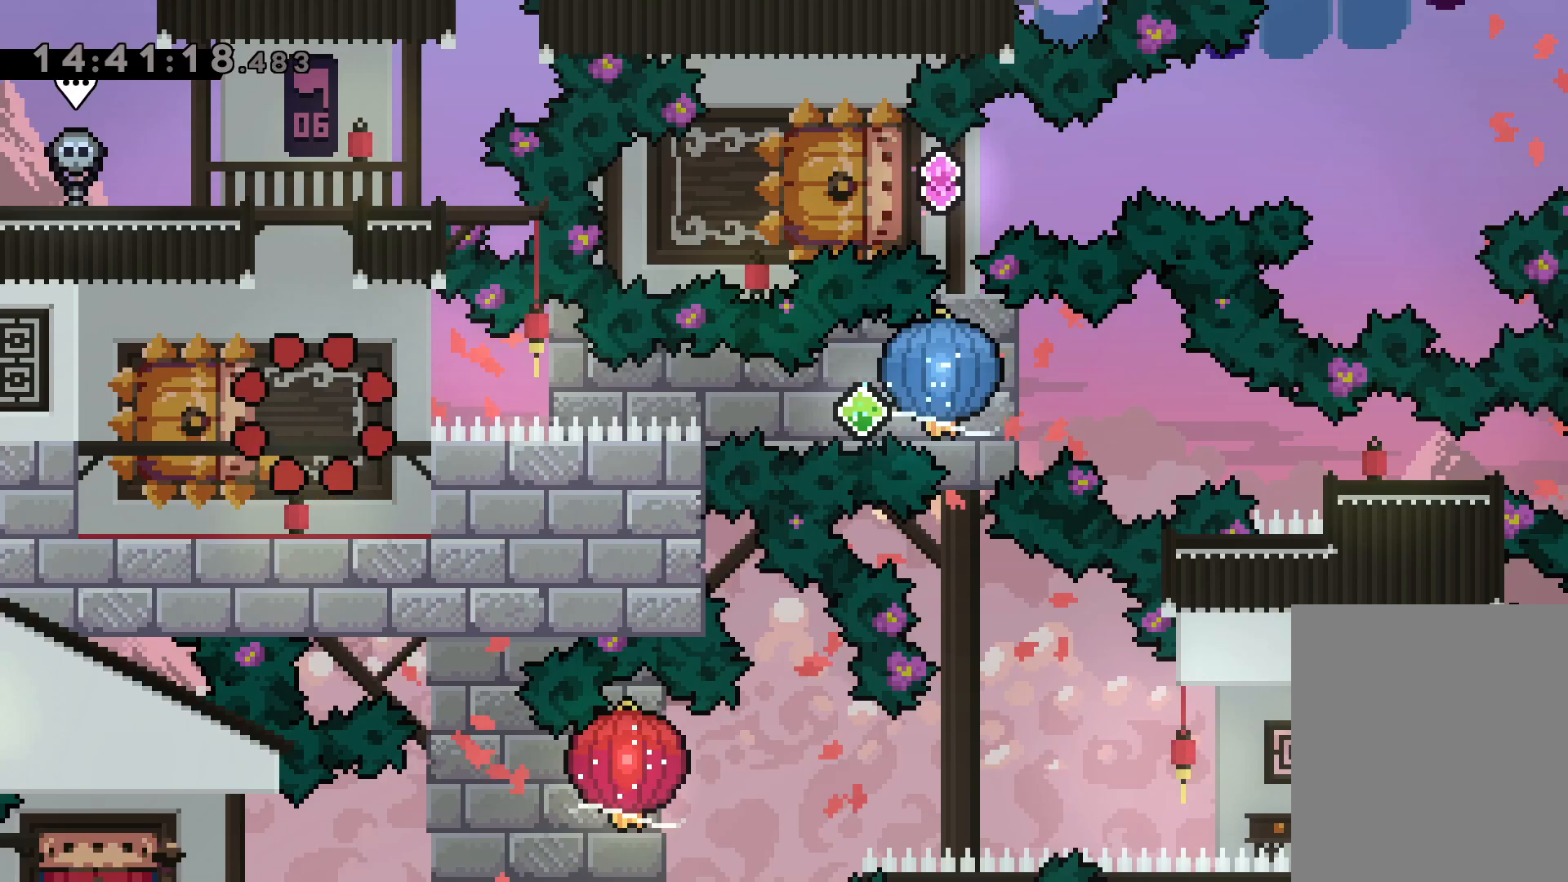
{"keys": ["down", "jump", "left", "right"], "events": [[300, "down", "down"], [300, "left", "down"], [334, "dash", "down"], [467, "right", "down"], [500, "dash", "up"], [500, "jump", "down"]]}
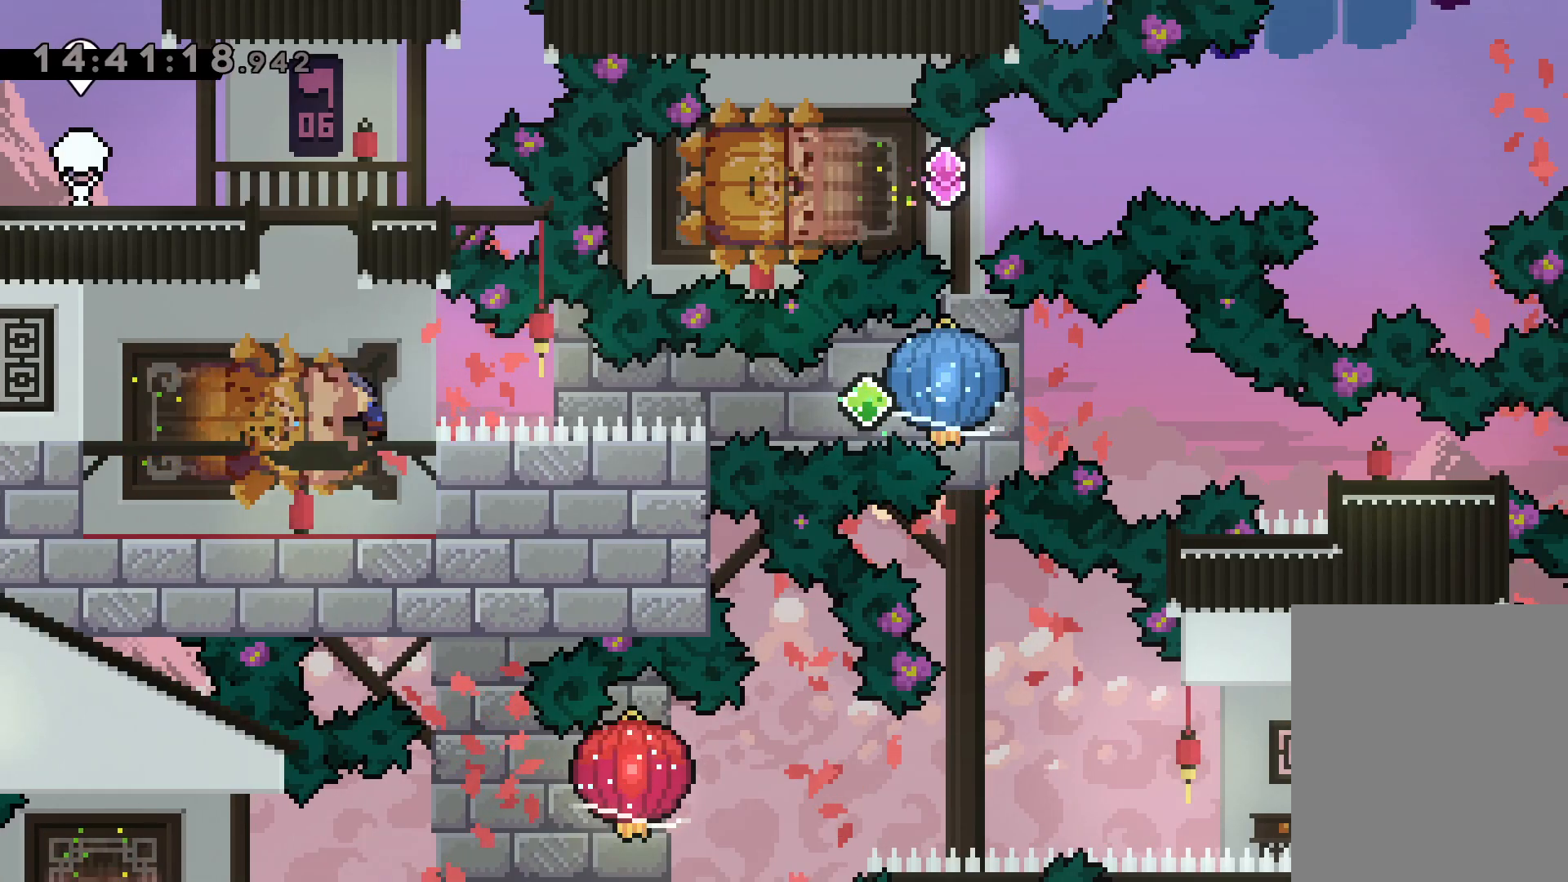
{"keys": ["dash", "down", "right"], "events": [[50, "dash", "down"], [84, "down", "up"], [84, "left", "up"], [100, "grab", "down"], [100, "jump", "up"], [167, "dash", "up"], [417, "down", "down"], [434, "grab", "up"], [450, "dash", "down"]]}
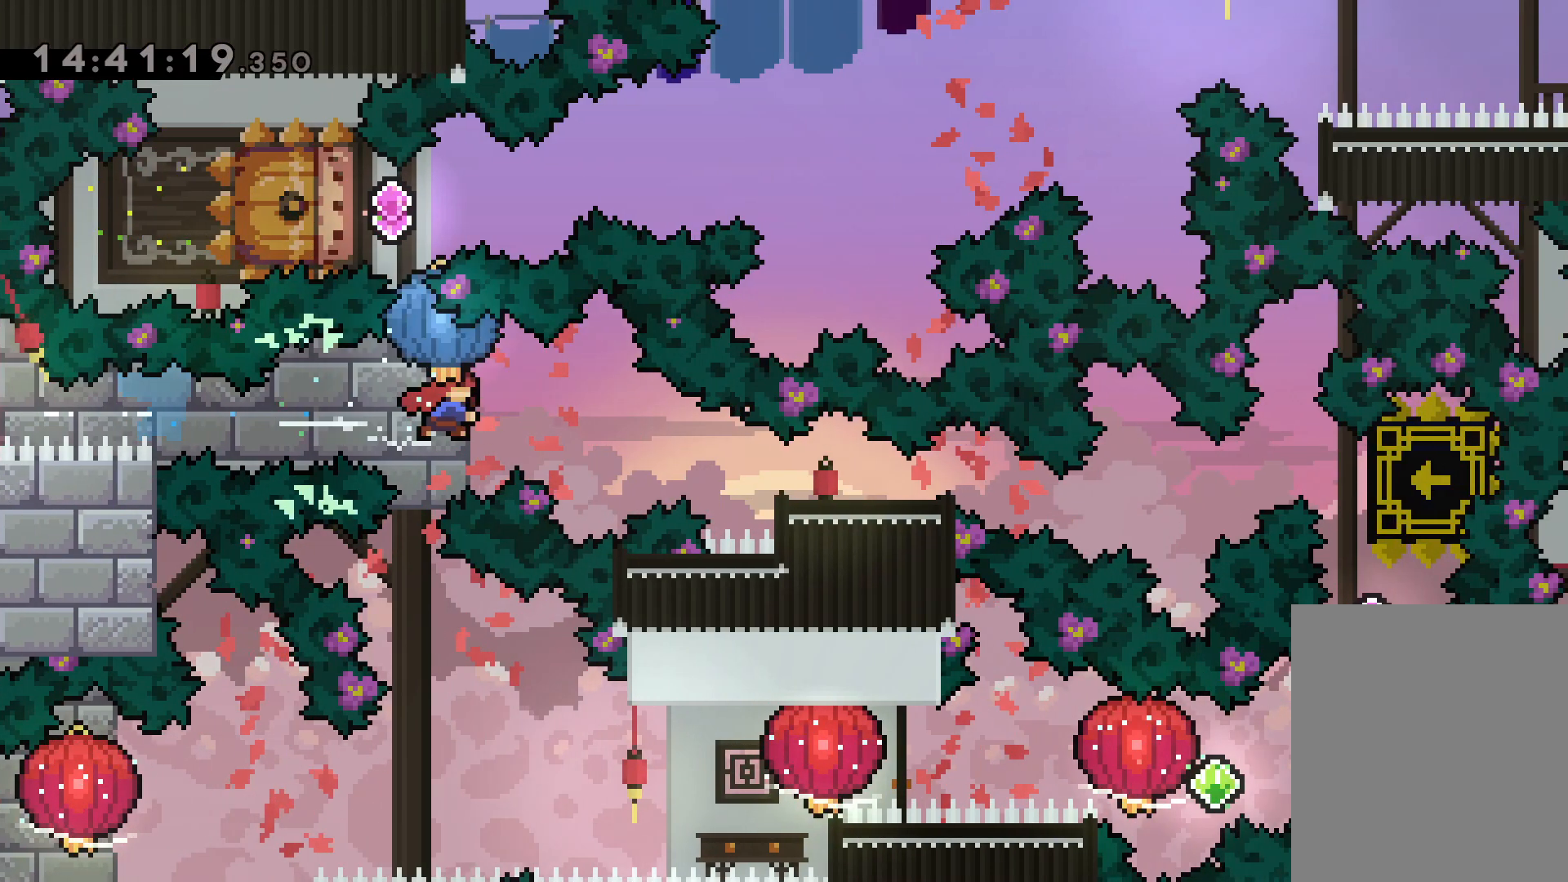
{"keys": [], "events": [[184, "dash", "up"], [250, "down", "up"], [400, "right", "up"]]}
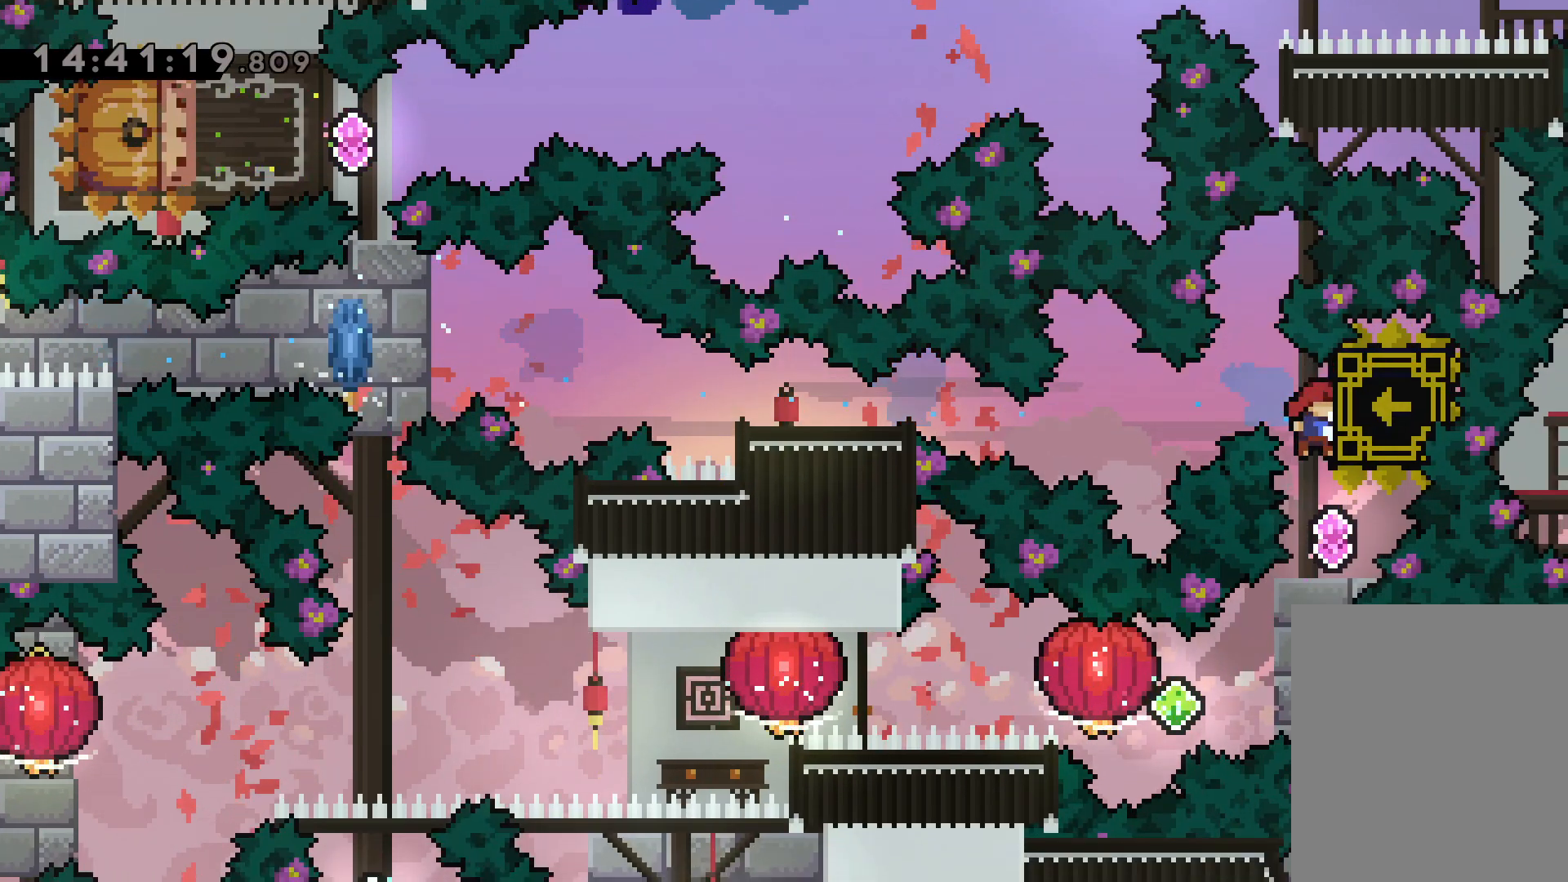
{"keys": ["dash", "right"], "events": [[367, "right", "down"], [384, "dash", "down"]]}
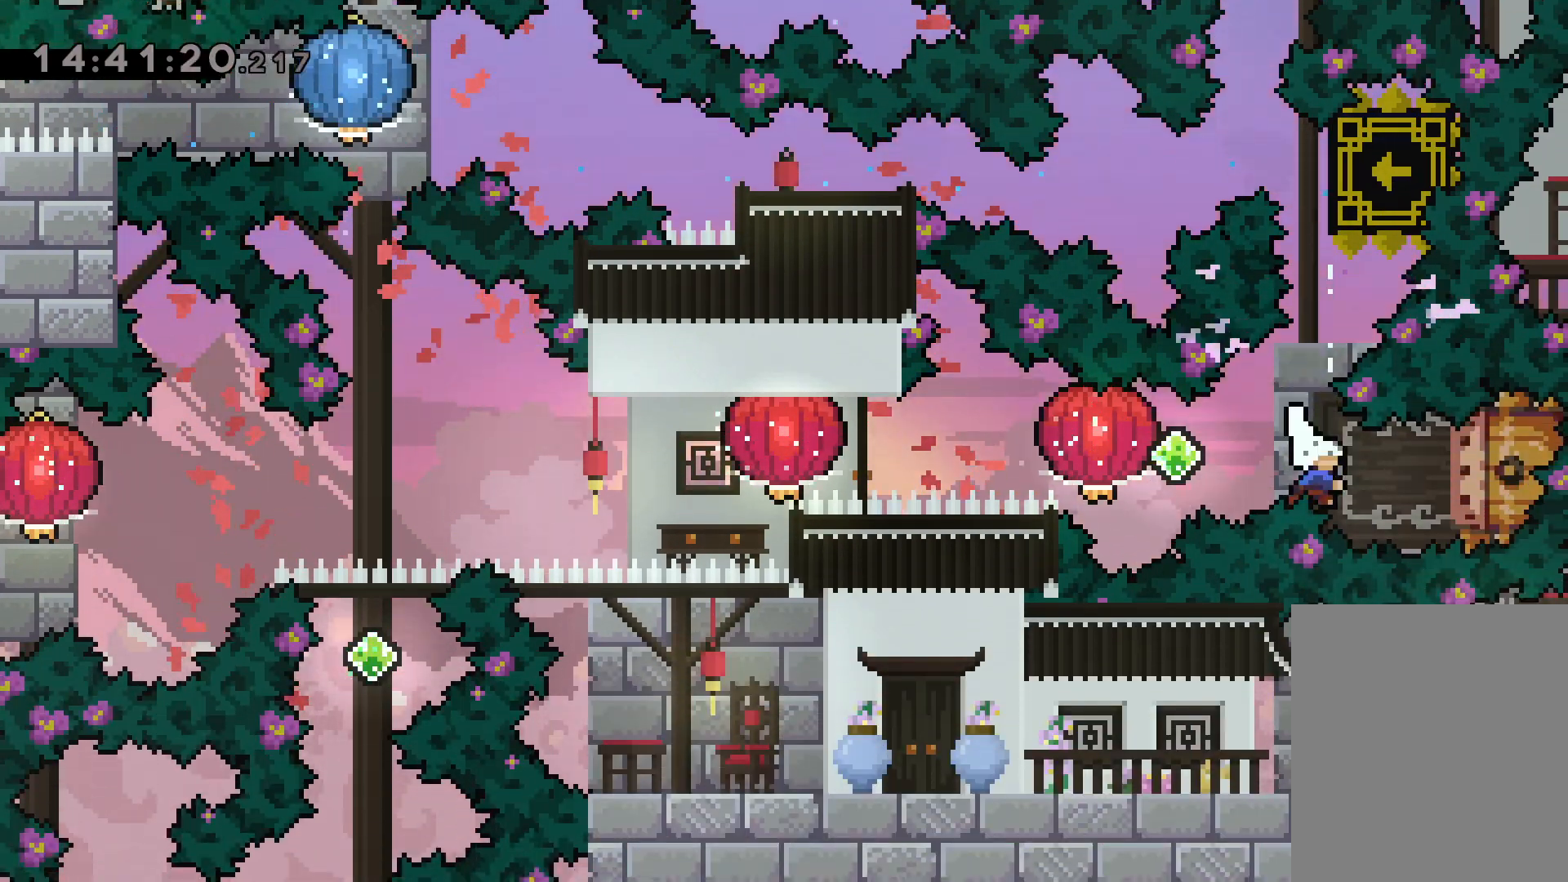
{"keys": ["dash", "left"], "events": [[34, "left", "down"], [50, "dash", "up"], [50, "jump", "down"], [100, "dash", "down"], [100, "right", "up"], [134, "jump", "up"], [167, "grab", "down"], [234, "dash", "up"], [450, "grab", "up"], [467, "dash", "down"]]}
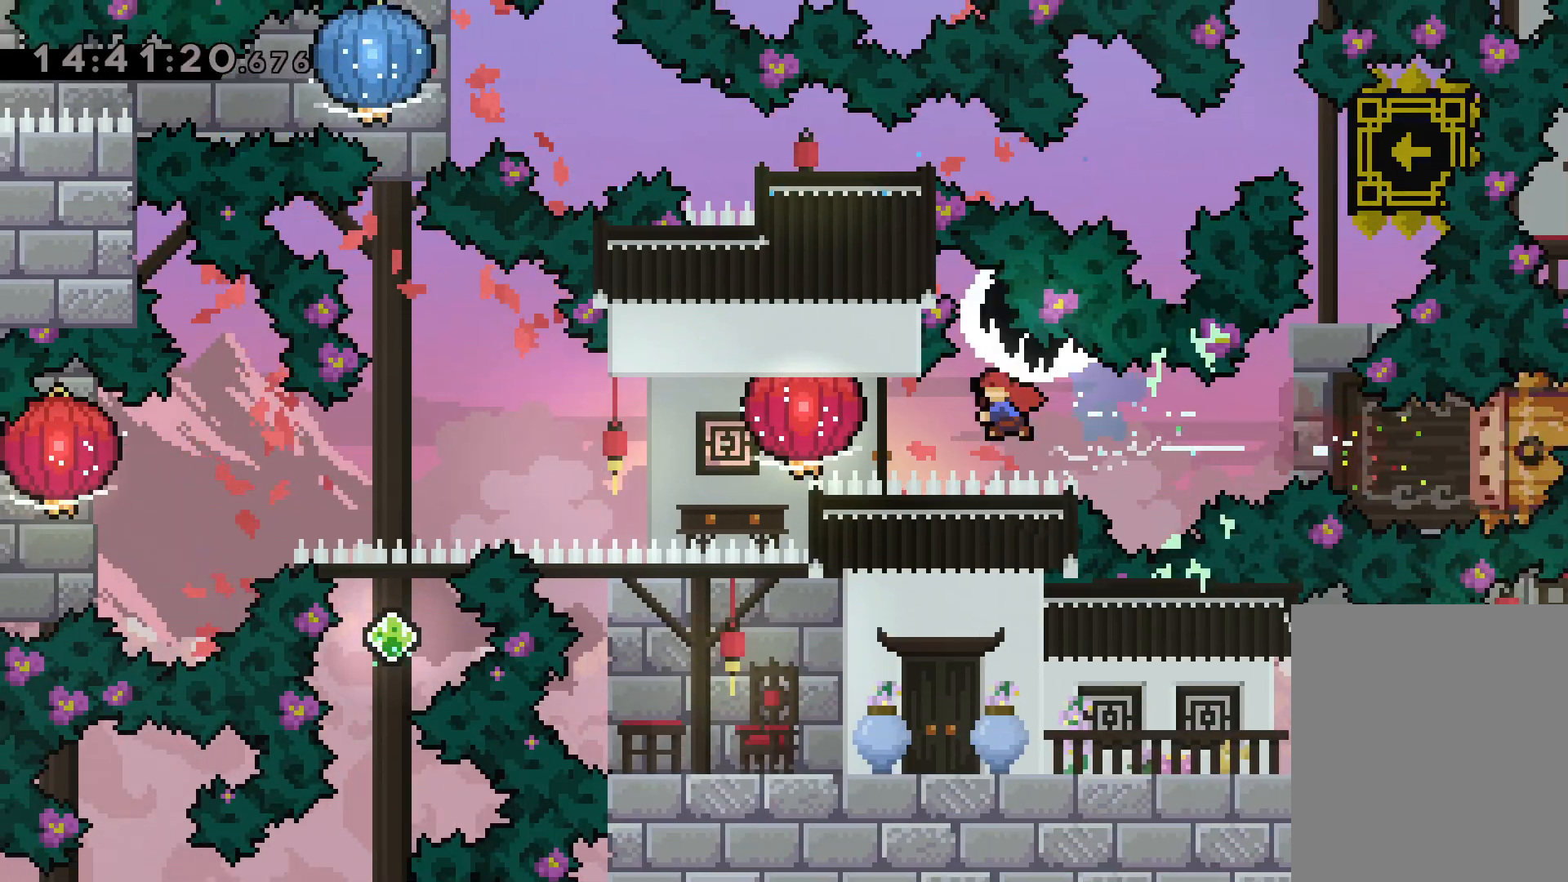
{"keys": ["down", "left"], "events": [[17, "grab", "down"], [84, "dash", "up"], [267, "down", "down"], [317, "grab", "up"]]}
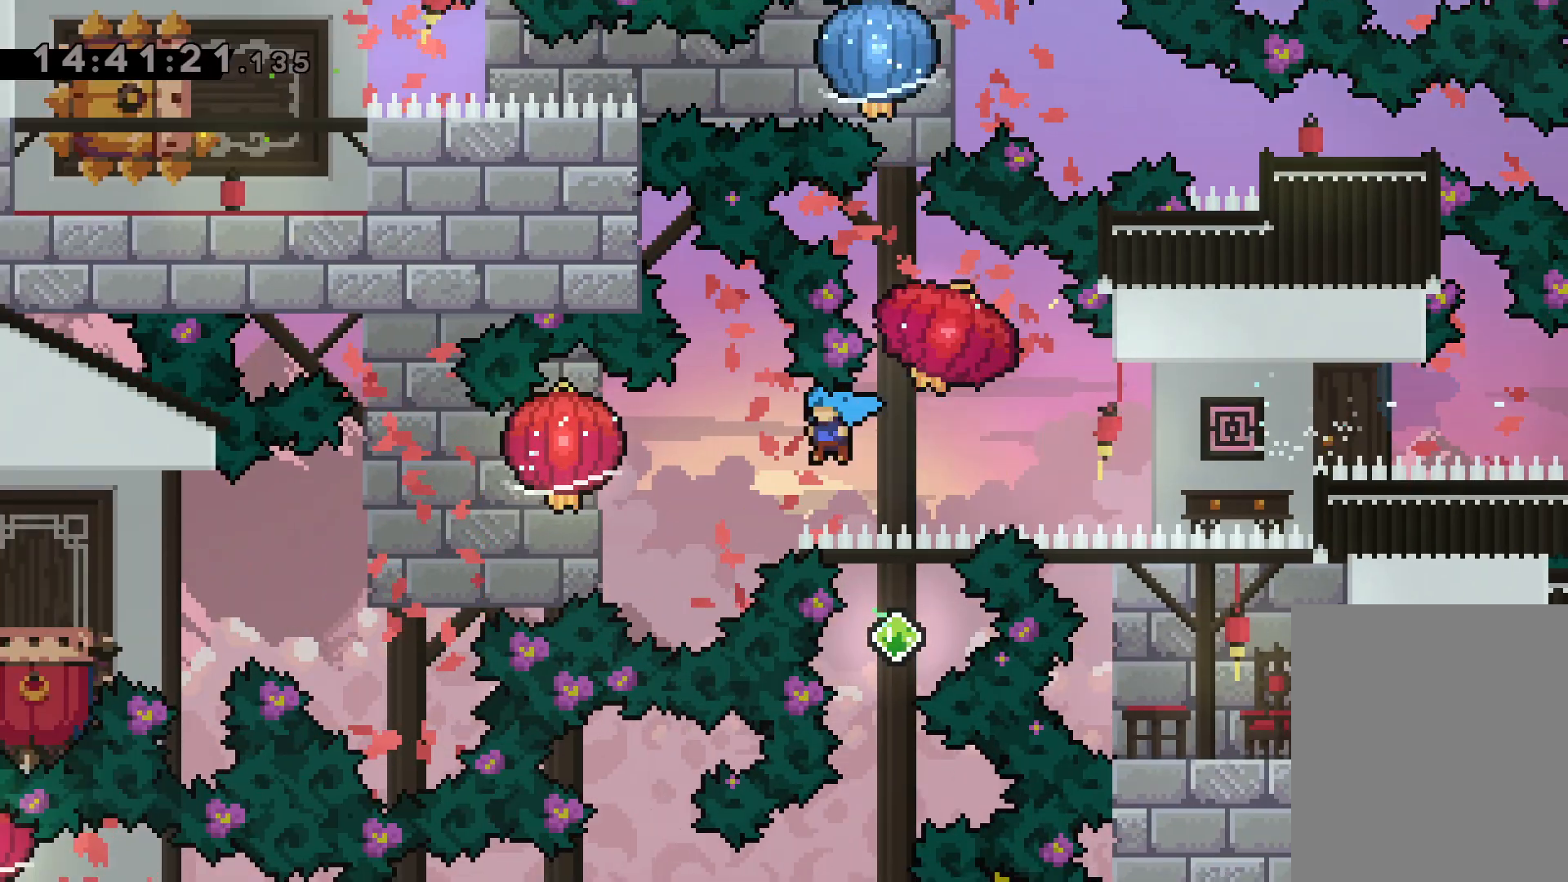
{"keys": ["down", "left"], "events": [[34, "grab", "down"], [434, "grab", "up"]]}
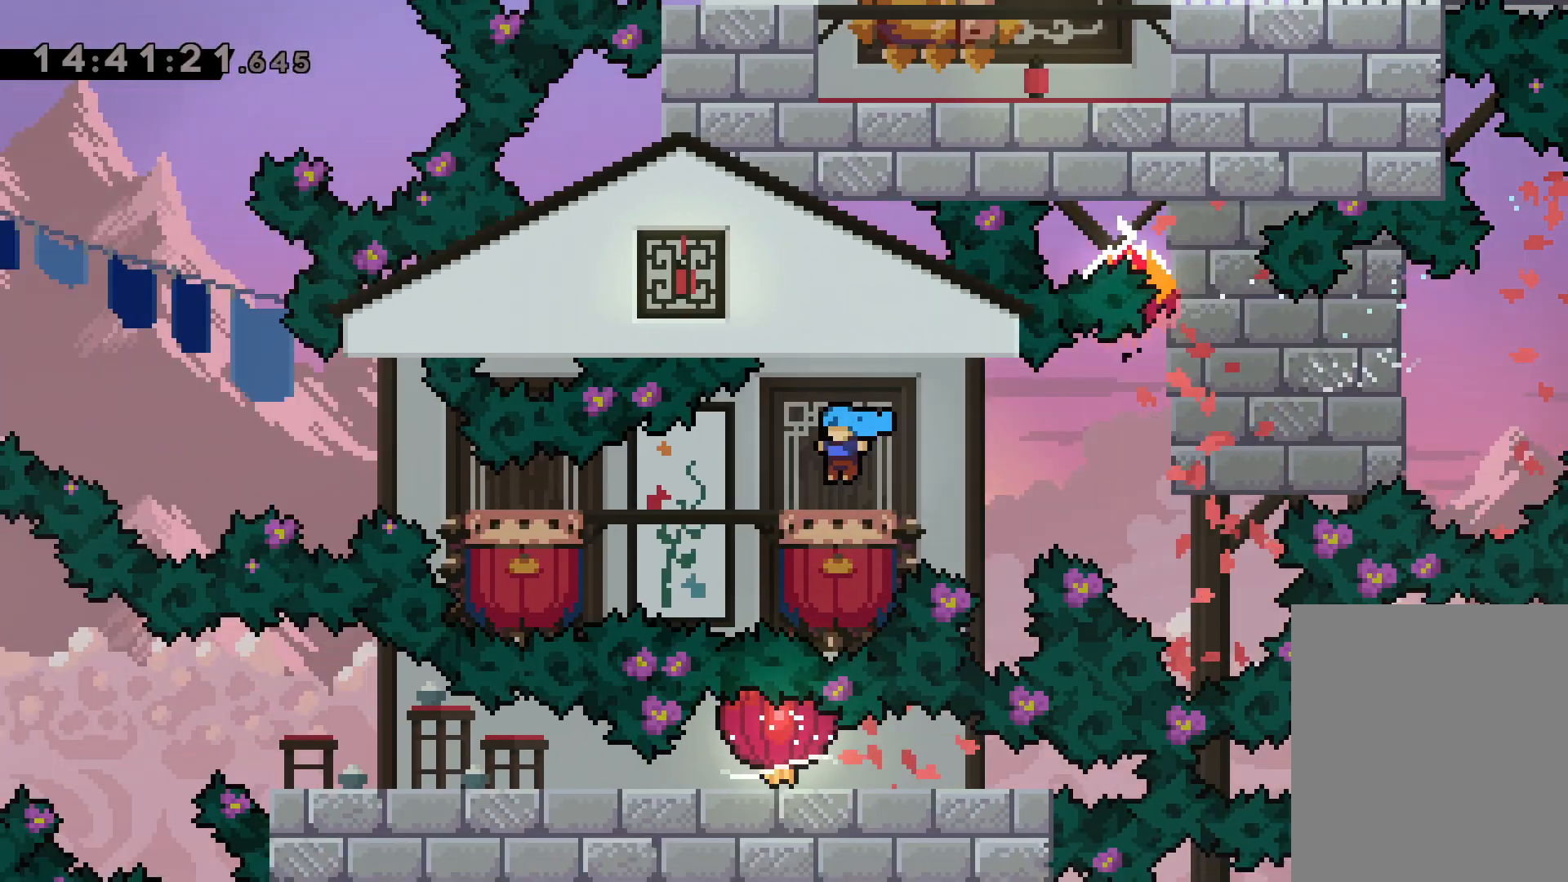
{"keys": ["jump", "left"], "events": [[184, "down", "up"], [217, "jump", "down"]]}